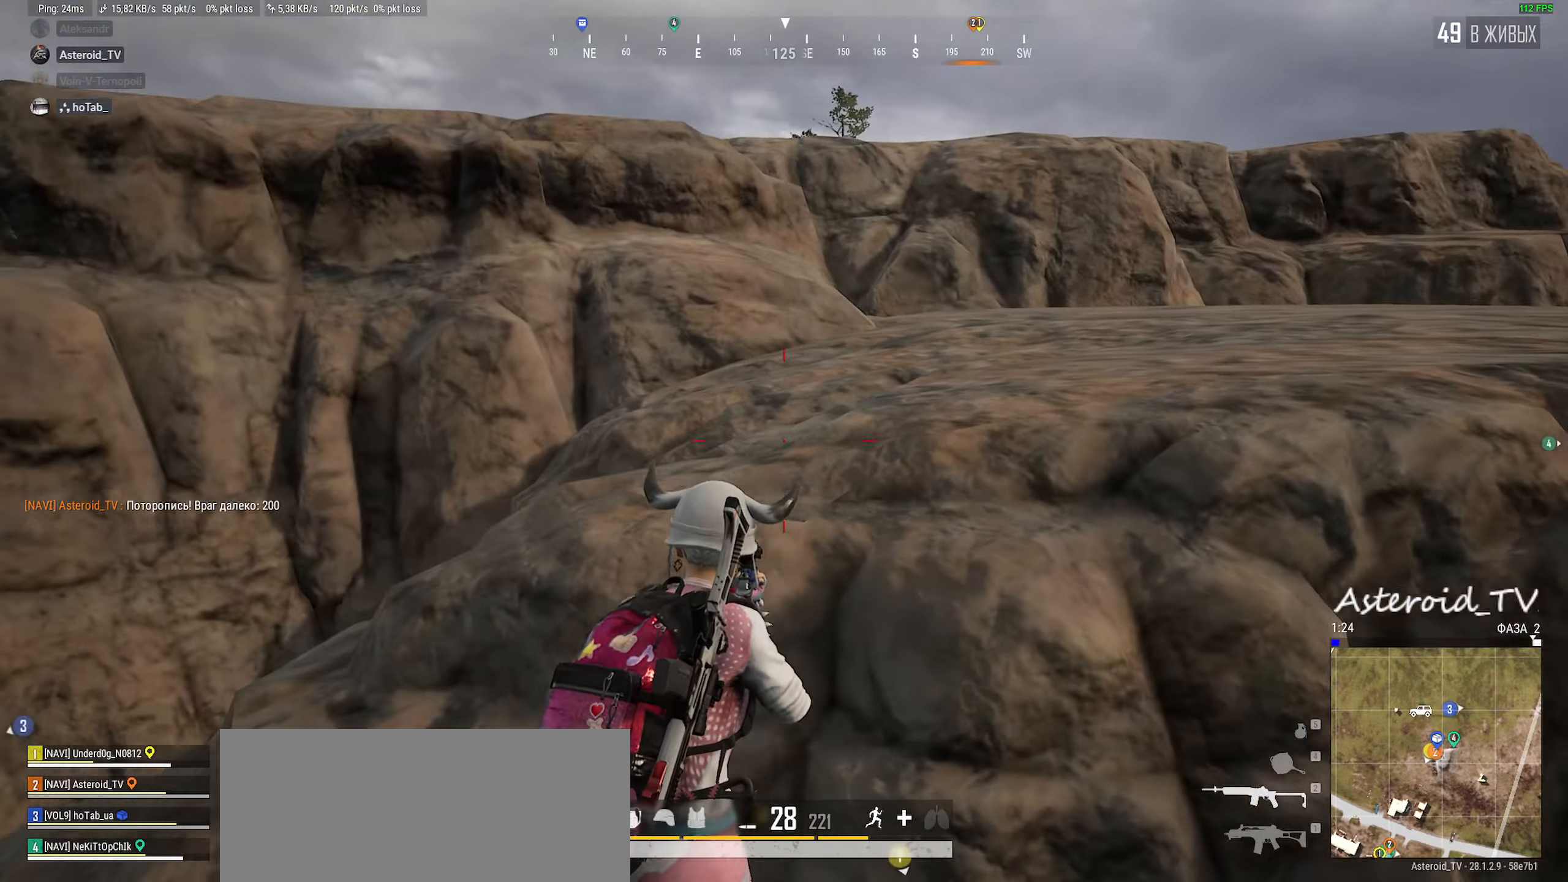
Gameplay with keyboard and mouse; each line is a JSON object with the keys and mouse buttons held at the frame after it. "events" lists presses ("down") and releases ("up") of "a", "ctrl", "d", "e", "f", "q", "r", "s", "shift", "space", "tab", "w", "mouse_left", "mouse_wheel" and "mouse_right" between this image and that frame as [ms after this image, input, new state], when the widget could be followed in between. "mouse_left", "mouse_wheel", "mouse_right" = the "left", "wheel", "right" buttons of the "mouse" list. No other keys are recorded. "wheel" means that the mouse wheel is clicked or scrolled. Mouse movement is not recorded.
{"keys": ["a", "w"], "mouse": [], "events": [[50, "a", "up"], [250, "a", "down"]]}
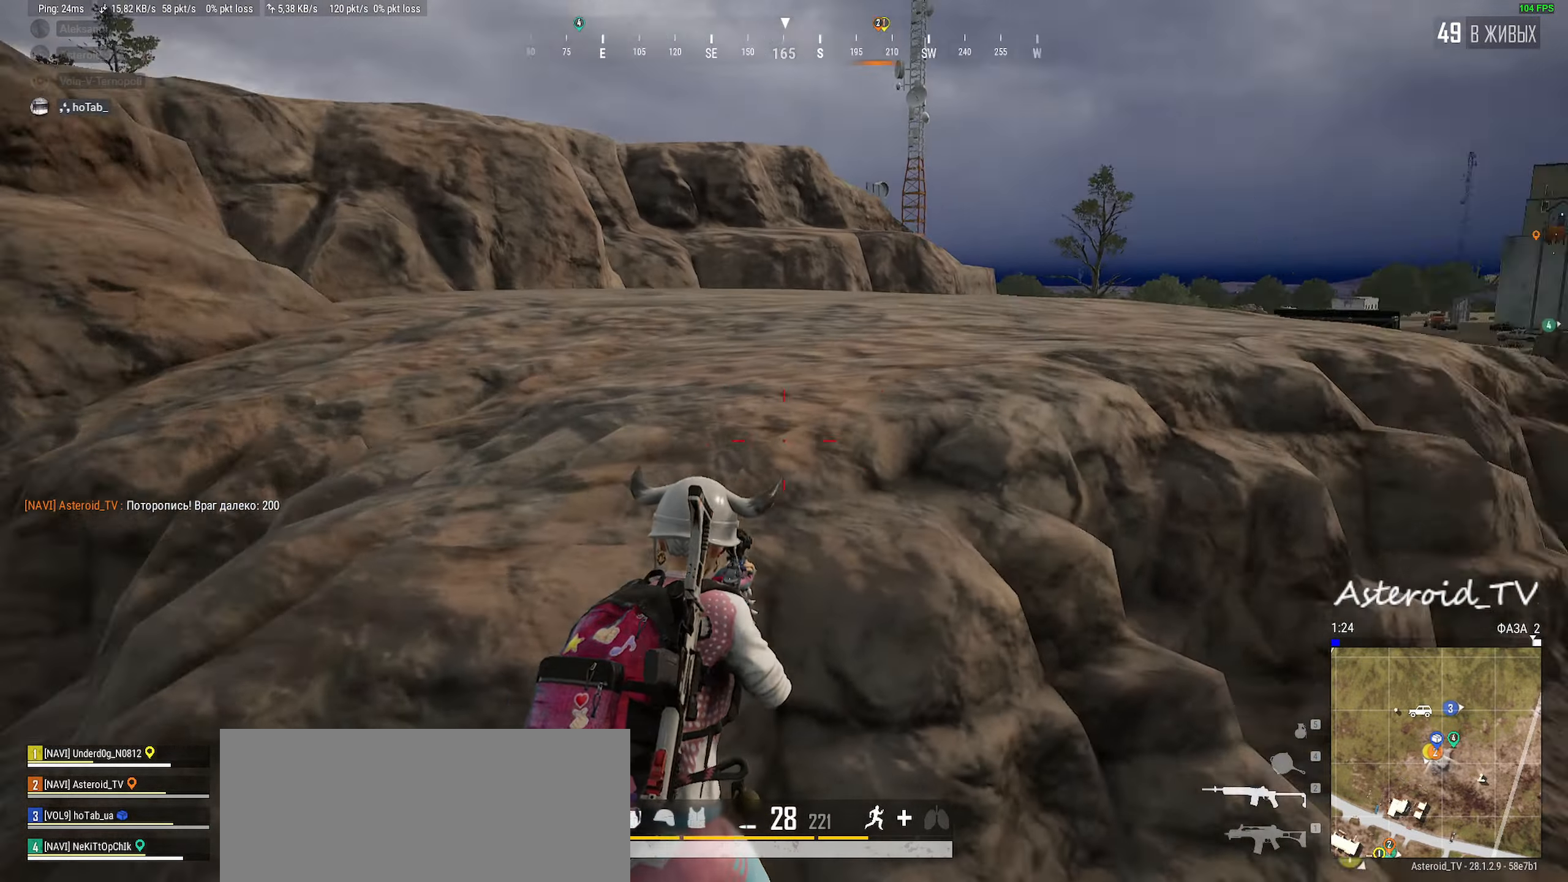
{"keys": ["a", "w"], "mouse": [], "events": [[267, "space", "down"], [417, "space", "up"]]}
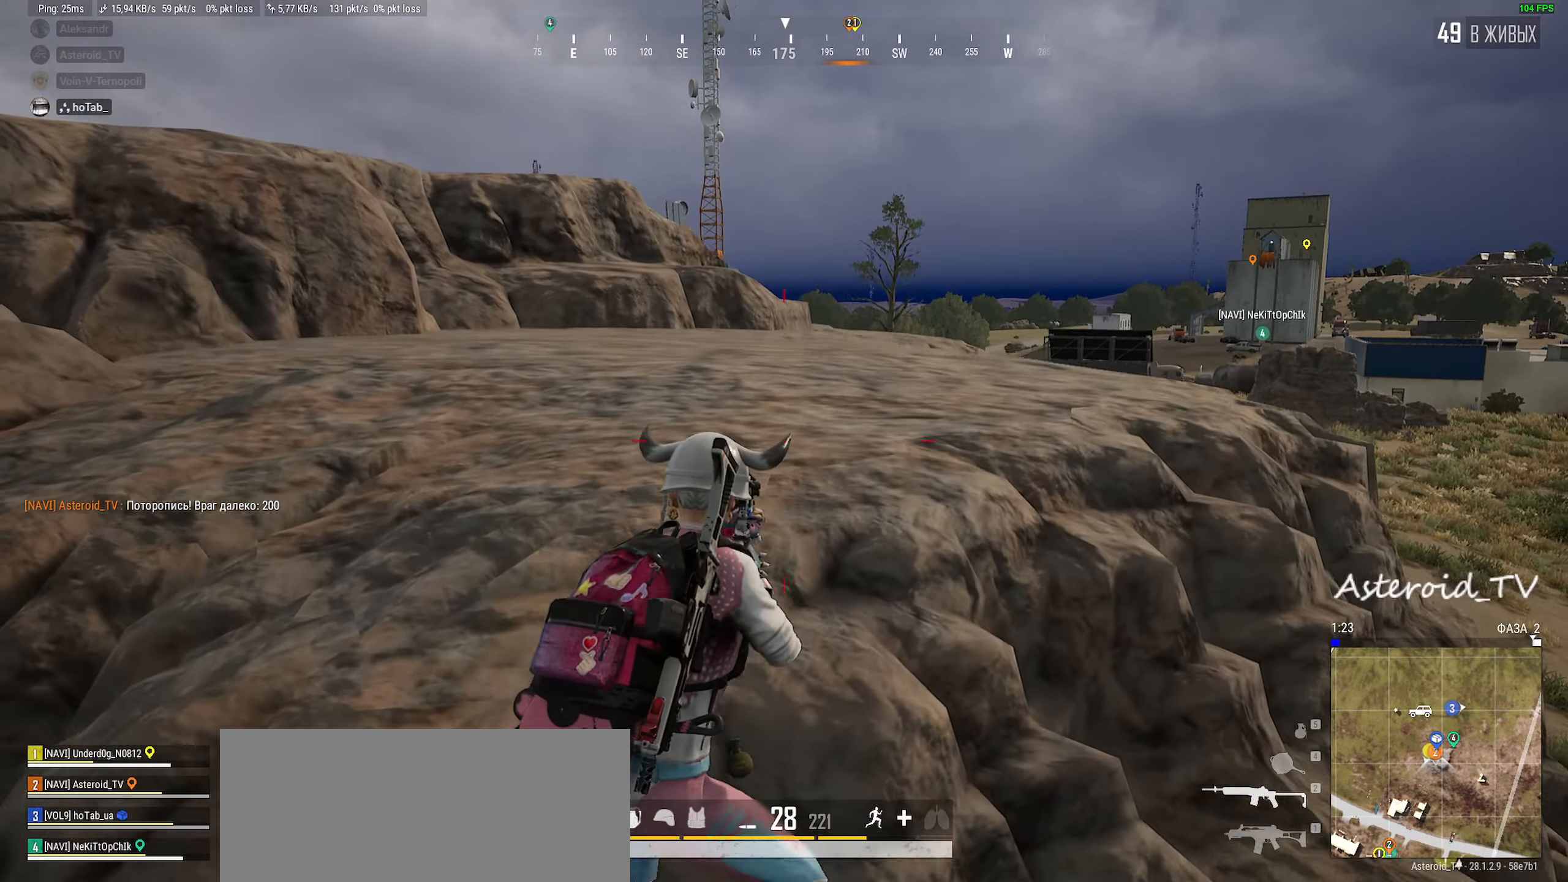
{"keys": ["a", "w"], "mouse": [], "events": []}
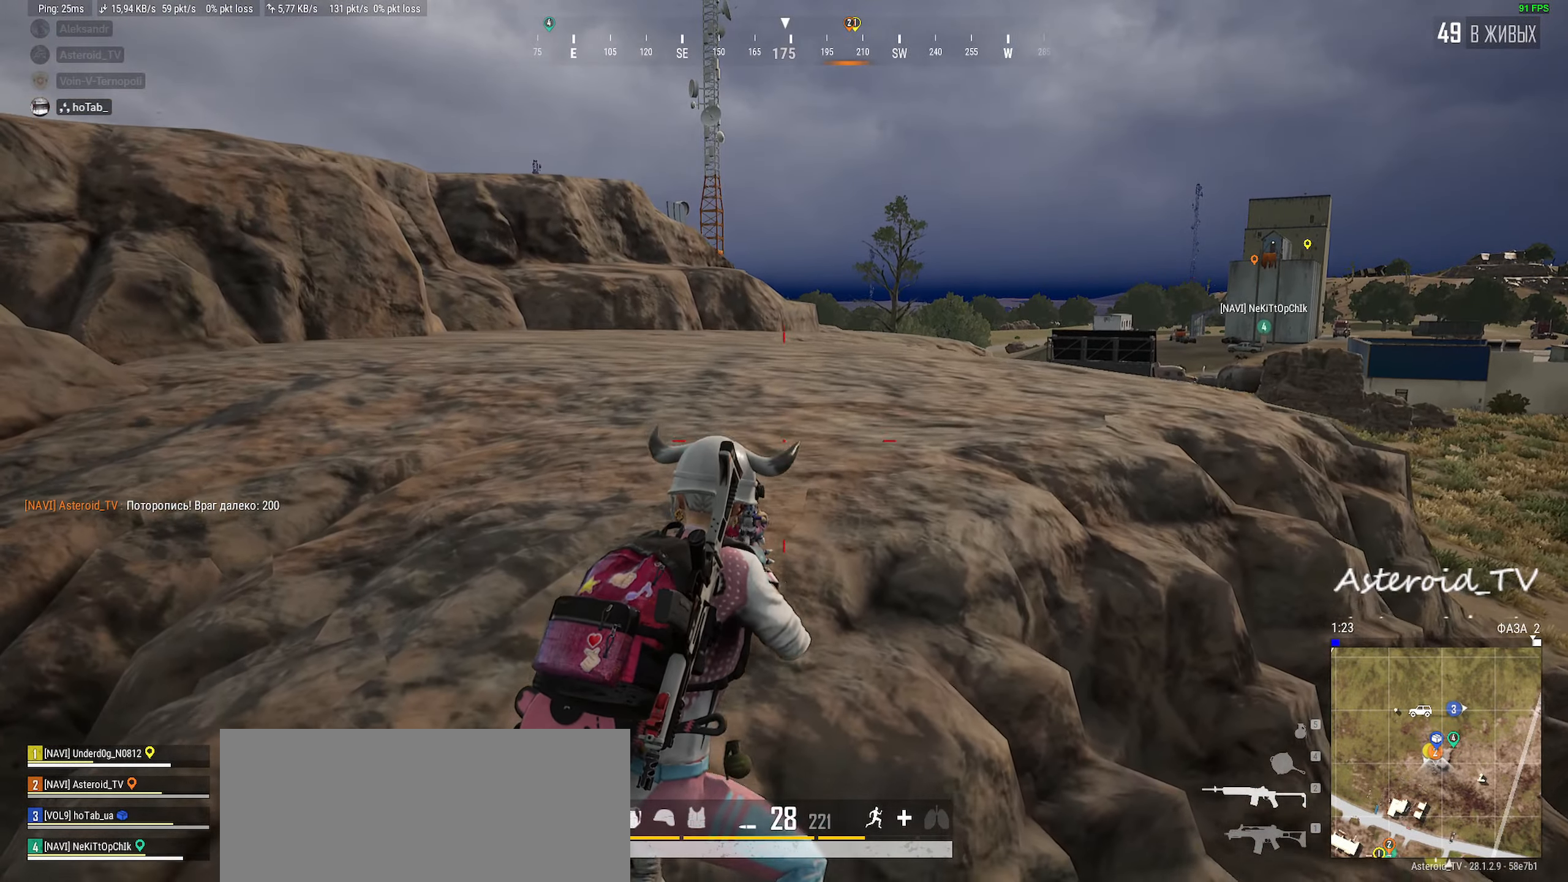
{"keys": ["a", "w"], "mouse": [], "events": [[150, "space", "down"], [284, "space", "up"]]}
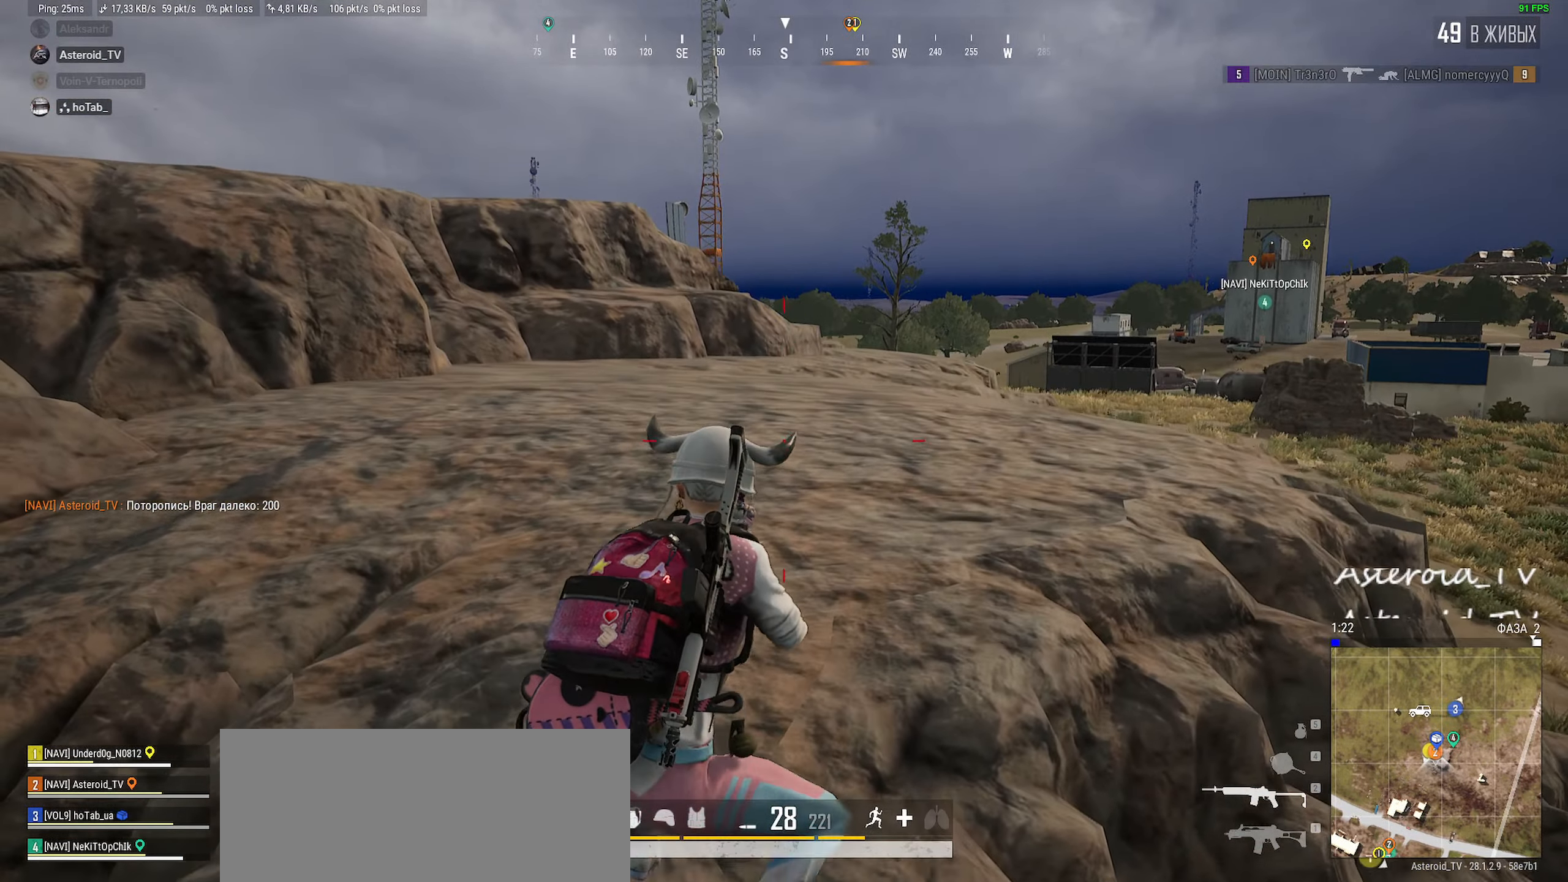
{"keys": ["a", "shift", "w"], "mouse": [], "events": [[34, "shift", "down"]]}
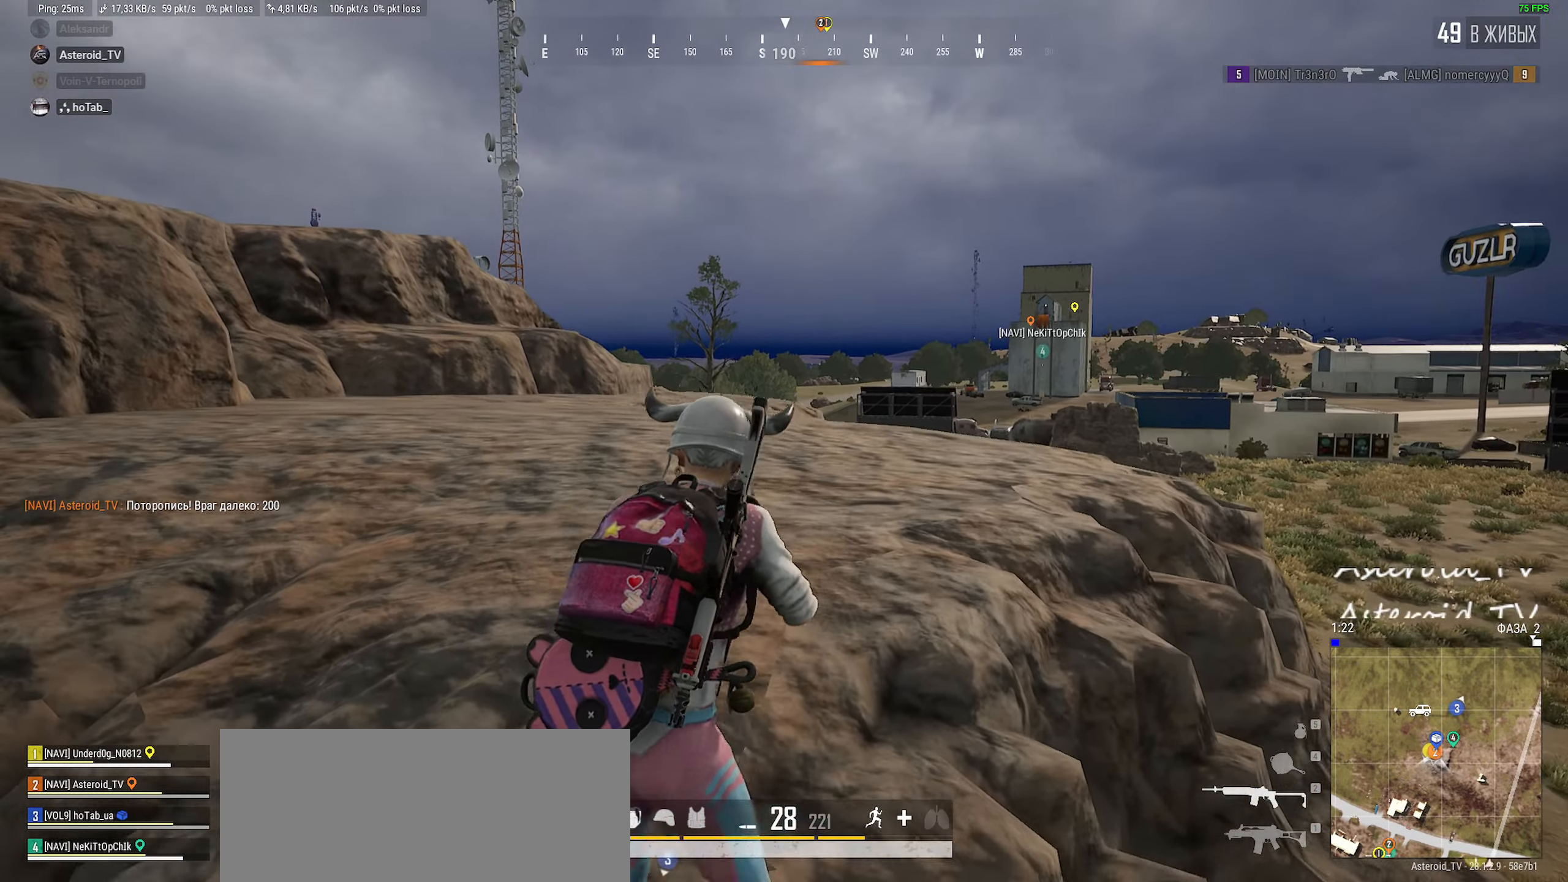
{"keys": ["a", "shift", "w"], "mouse": [], "events": []}
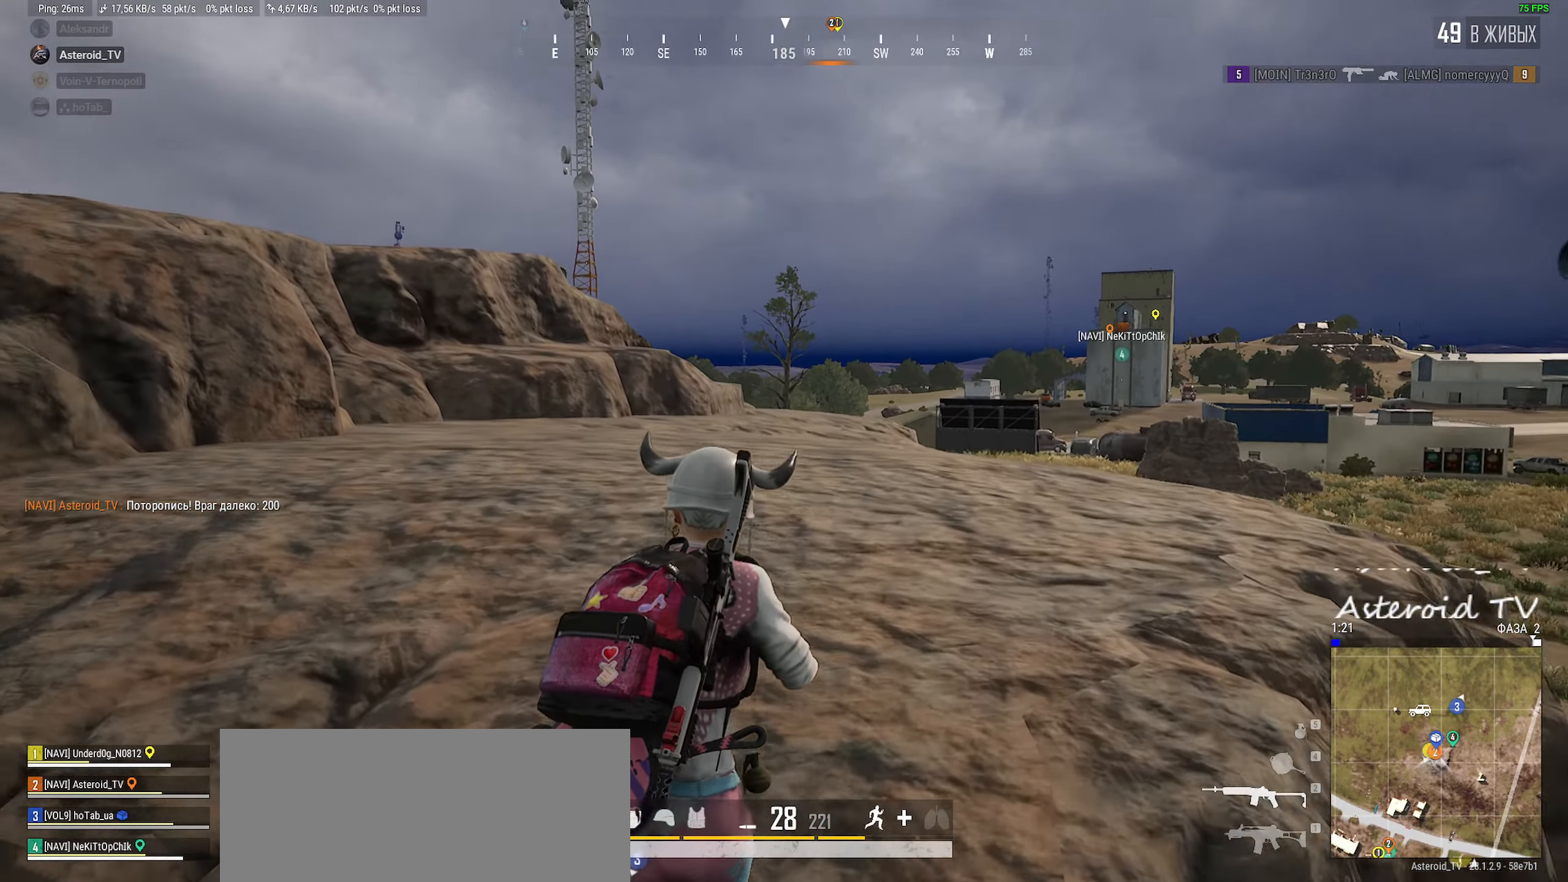
{"keys": ["a", "shift", "w"], "mouse": [], "events": [[184, "mouse_right", "down"], [317, "mouse_right", "up"]]}
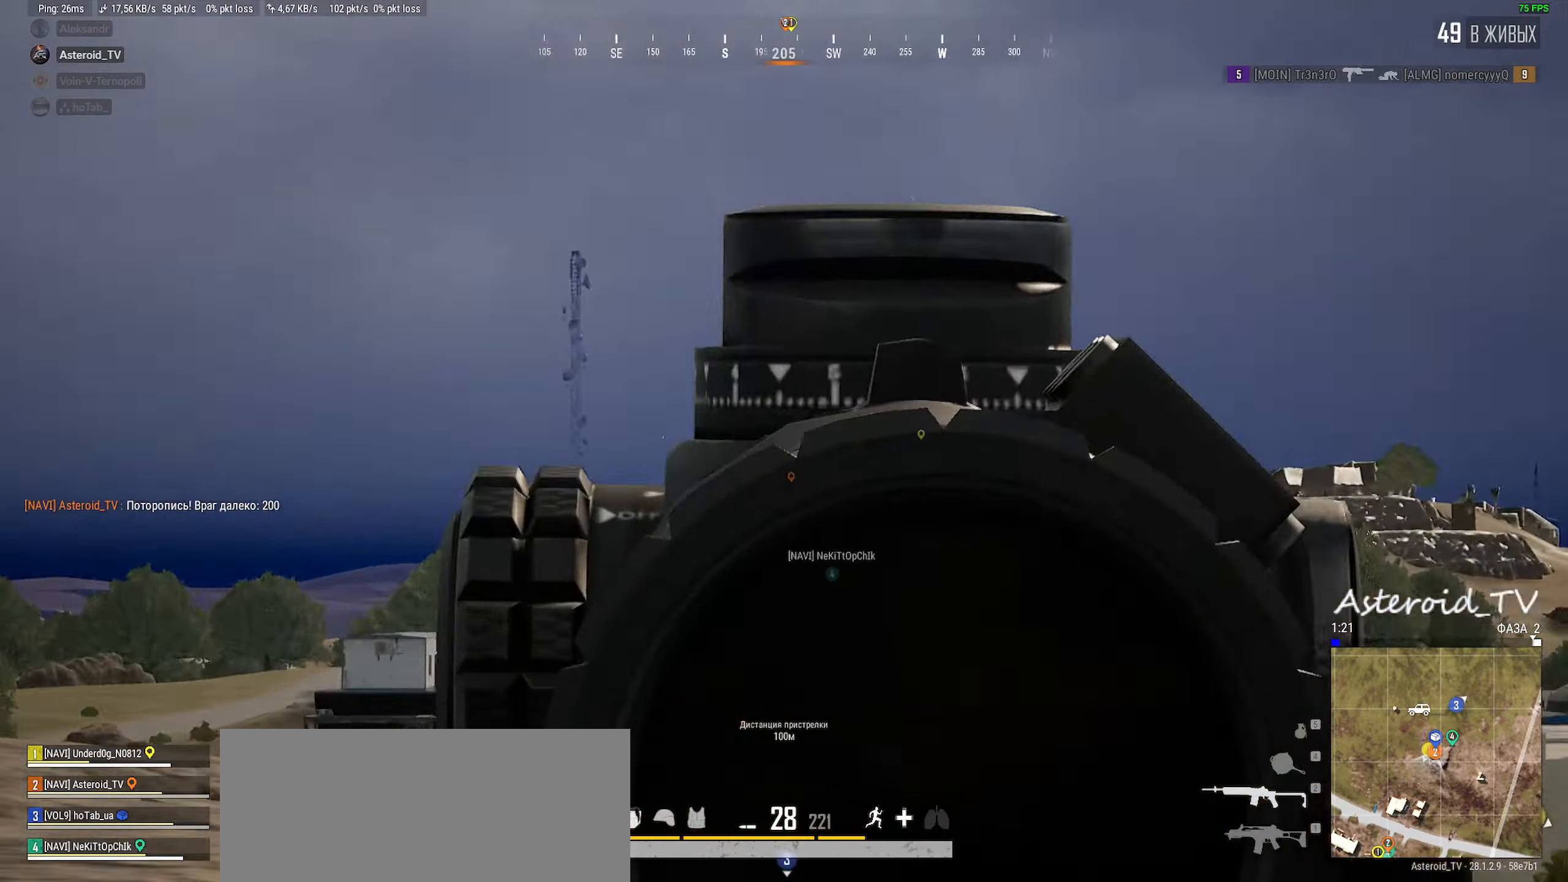
{"keys": ["a", "w"], "mouse": [], "events": [[367, "shift", "up"]]}
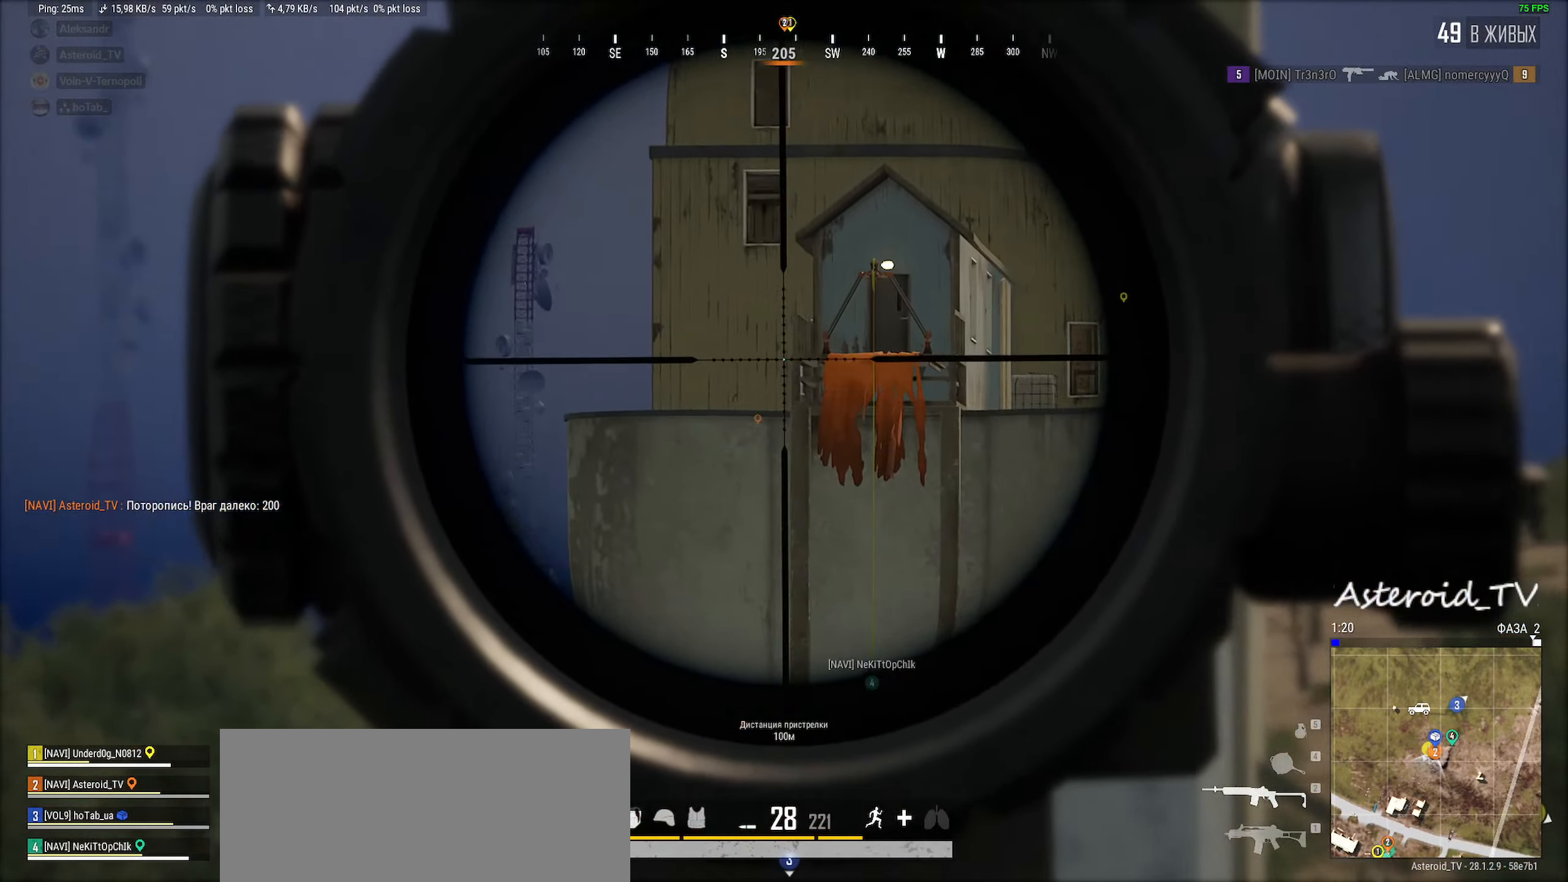
{"keys": ["a"], "mouse": [], "events": [[117, "w", "up"]]}
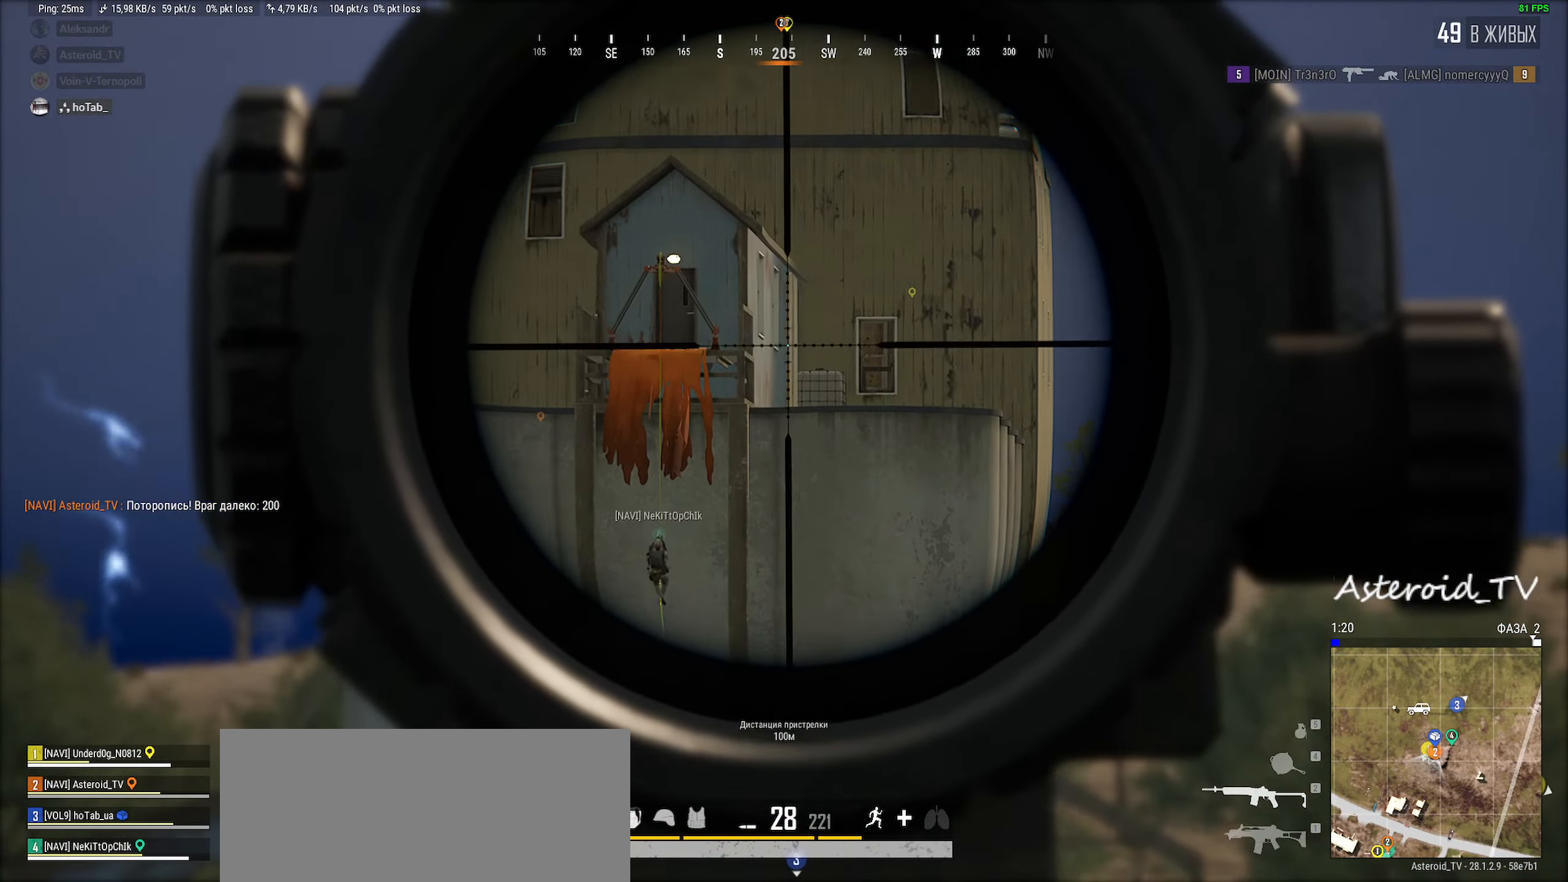
{"keys": ["a"], "mouse": [], "events": []}
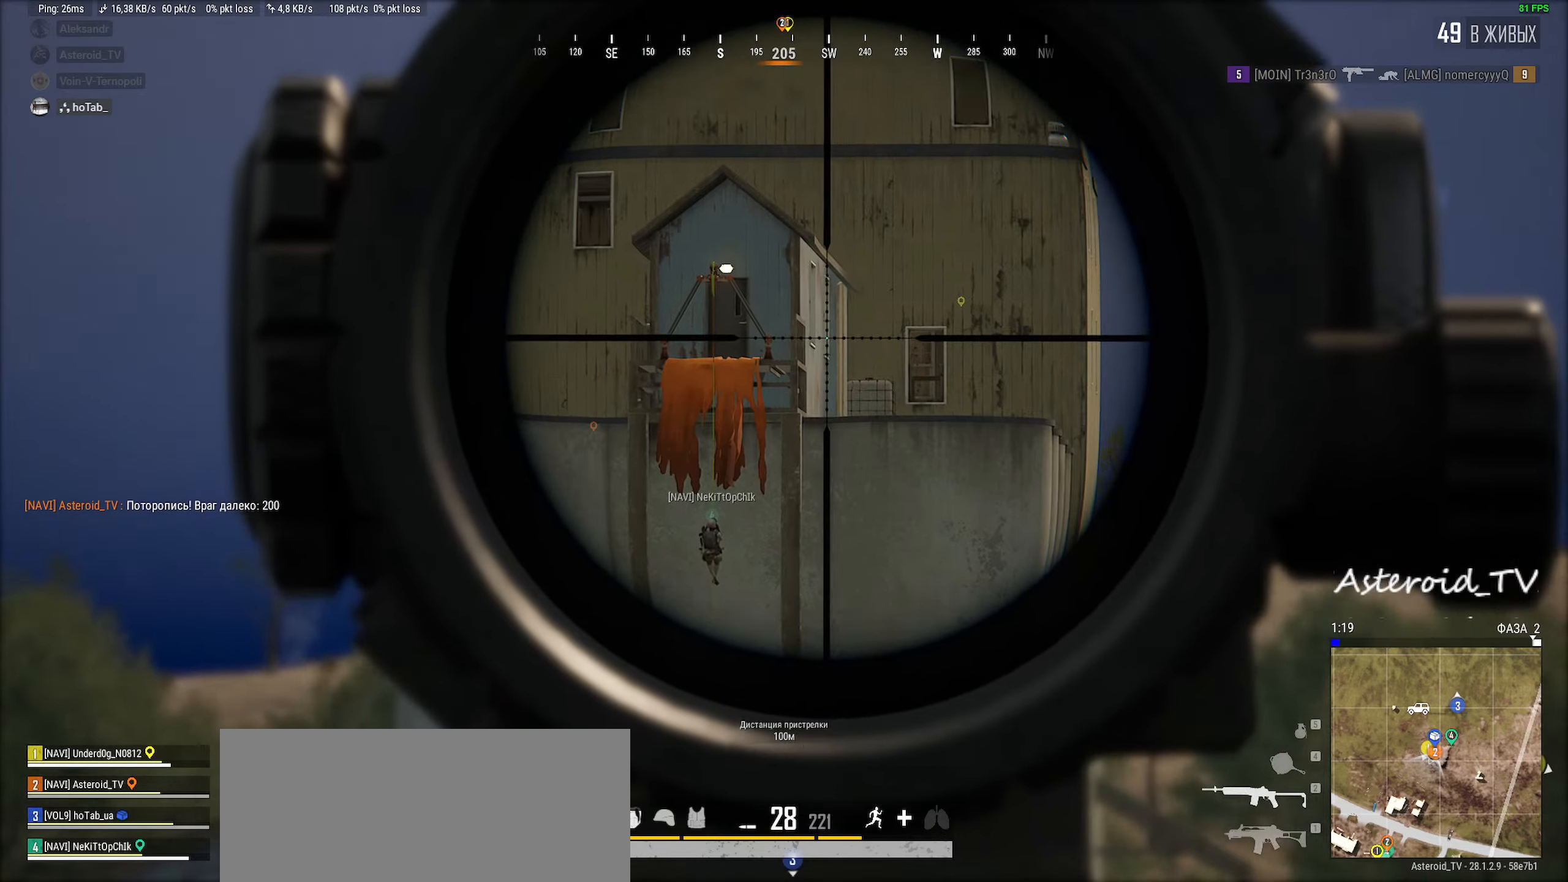
{"keys": ["a"], "mouse": [], "events": []}
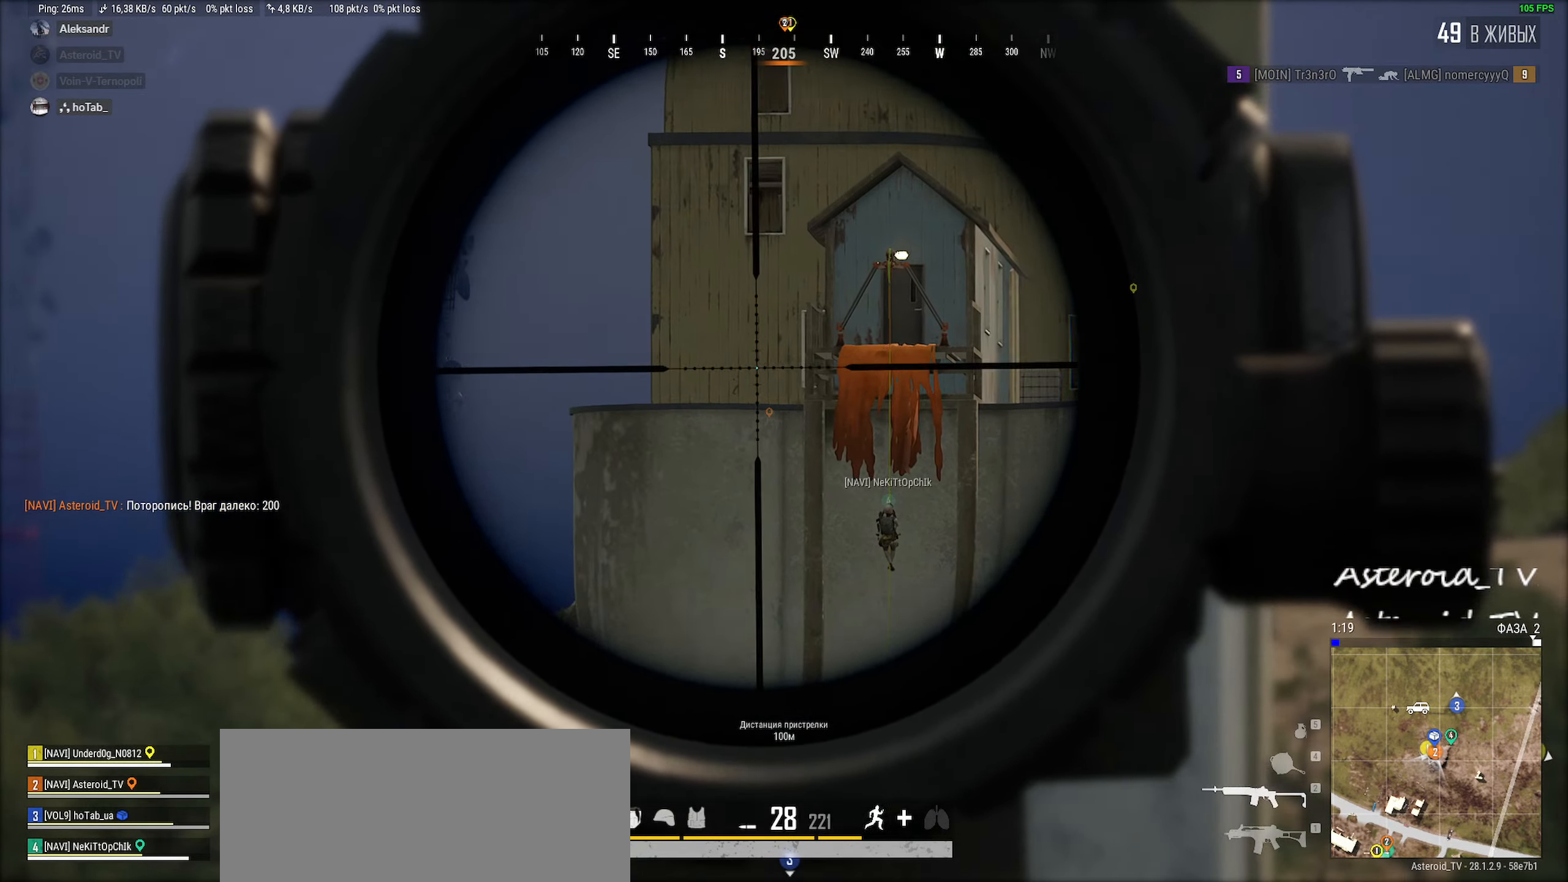
{"keys": ["a", "shift", "w"], "mouse": [], "events": [[17, "mouse_right", "down"], [100, "mouse_right", "up"], [134, "w", "down"], [250, "shift", "down"]]}
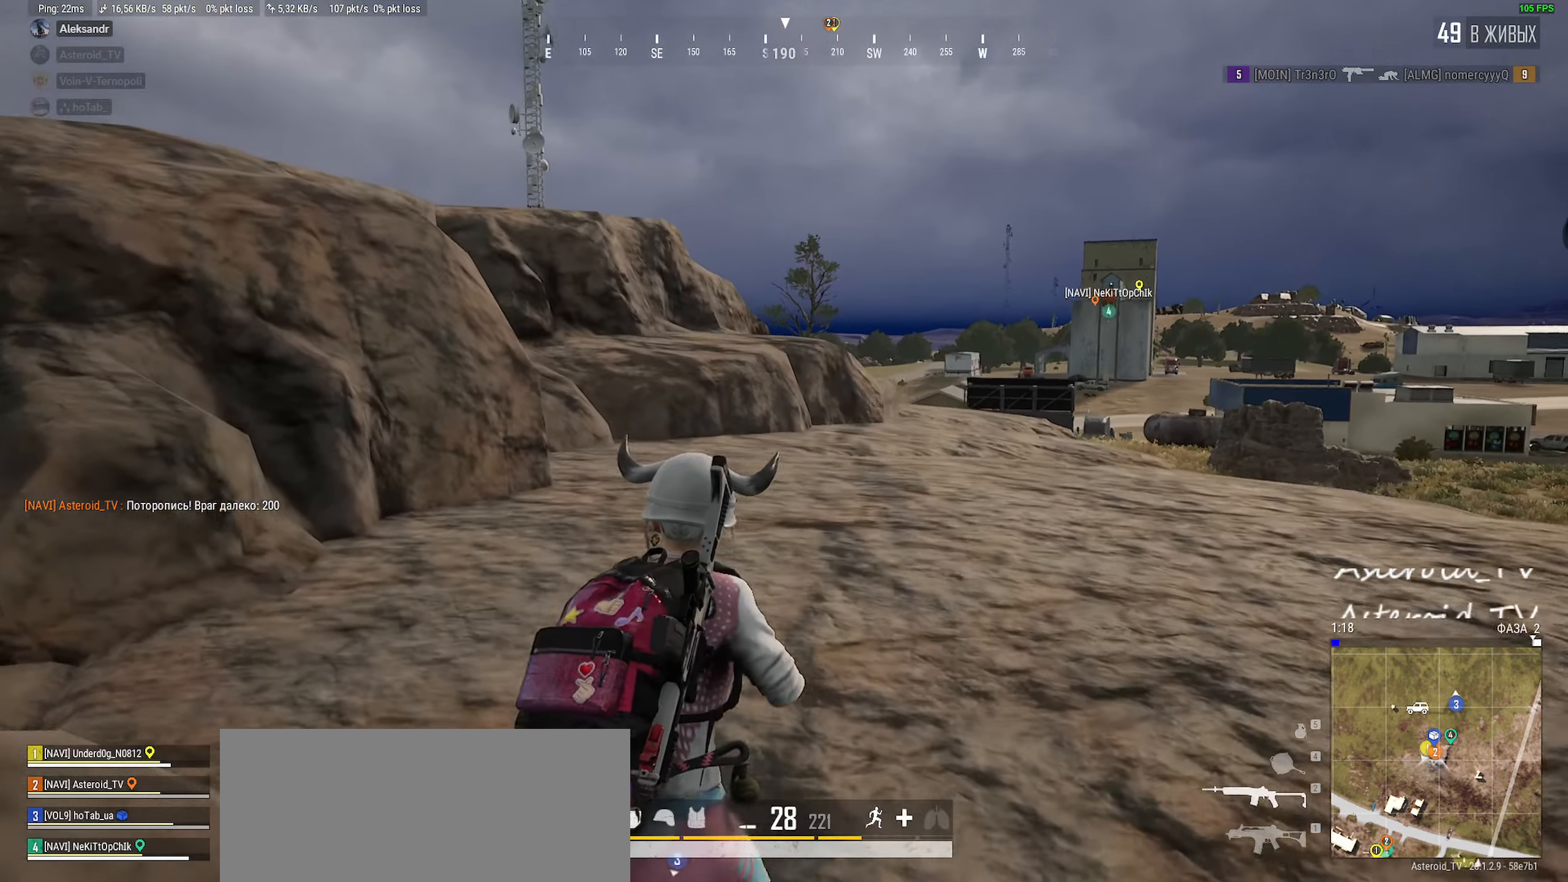
{"keys": ["a", "shift", "w"], "mouse": [], "events": []}
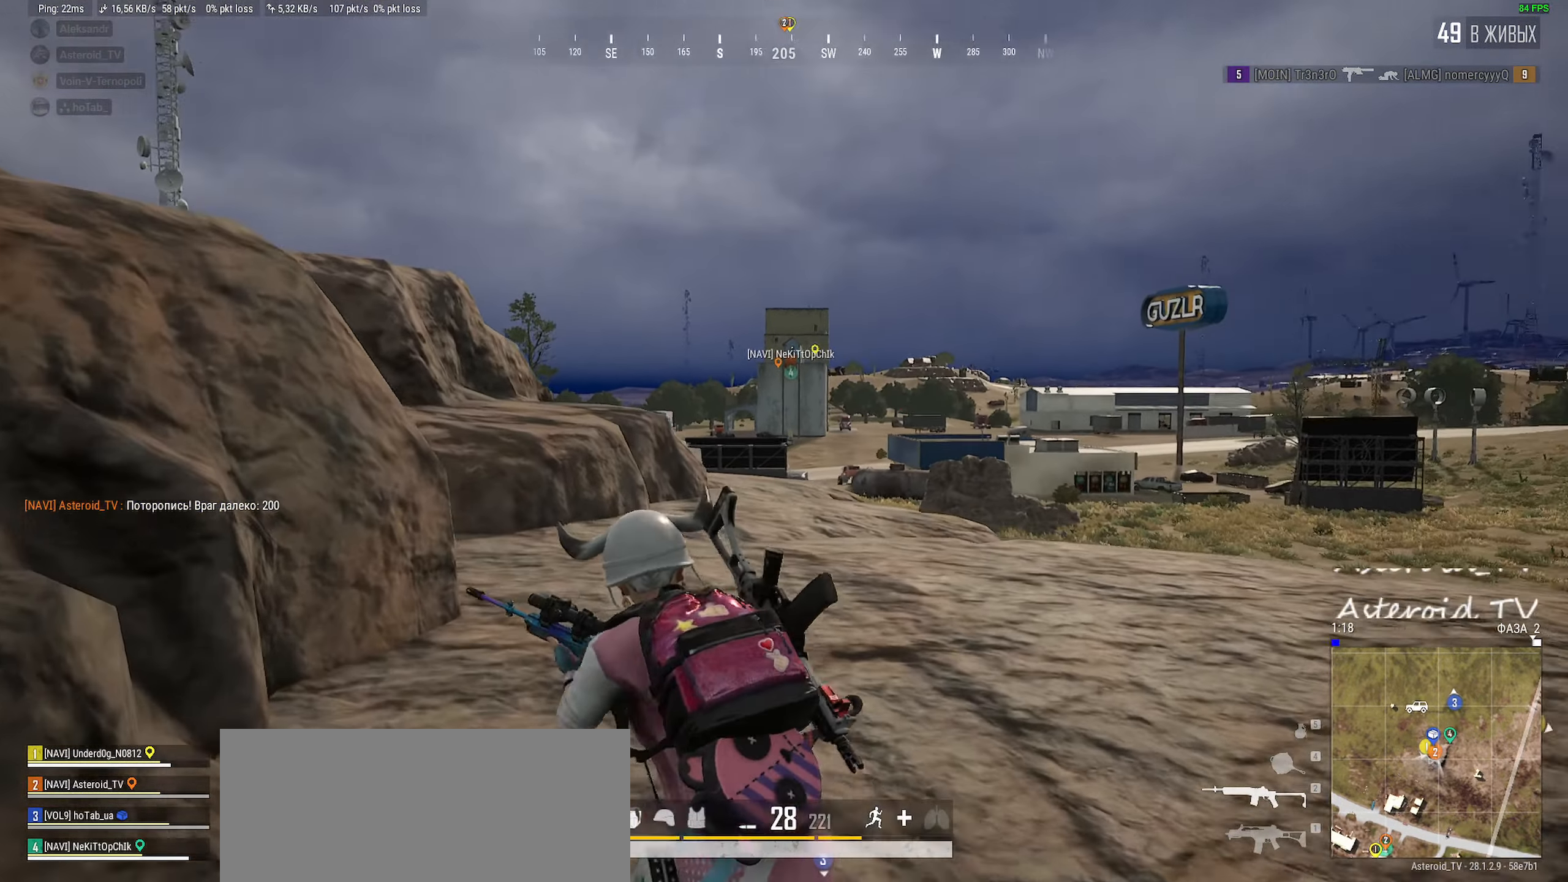
{"keys": ["a"], "mouse": [], "events": [[17, "mouse_right", "down"], [50, "w", "up"], [134, "shift", "up"], [150, "mouse_right", "up"]]}
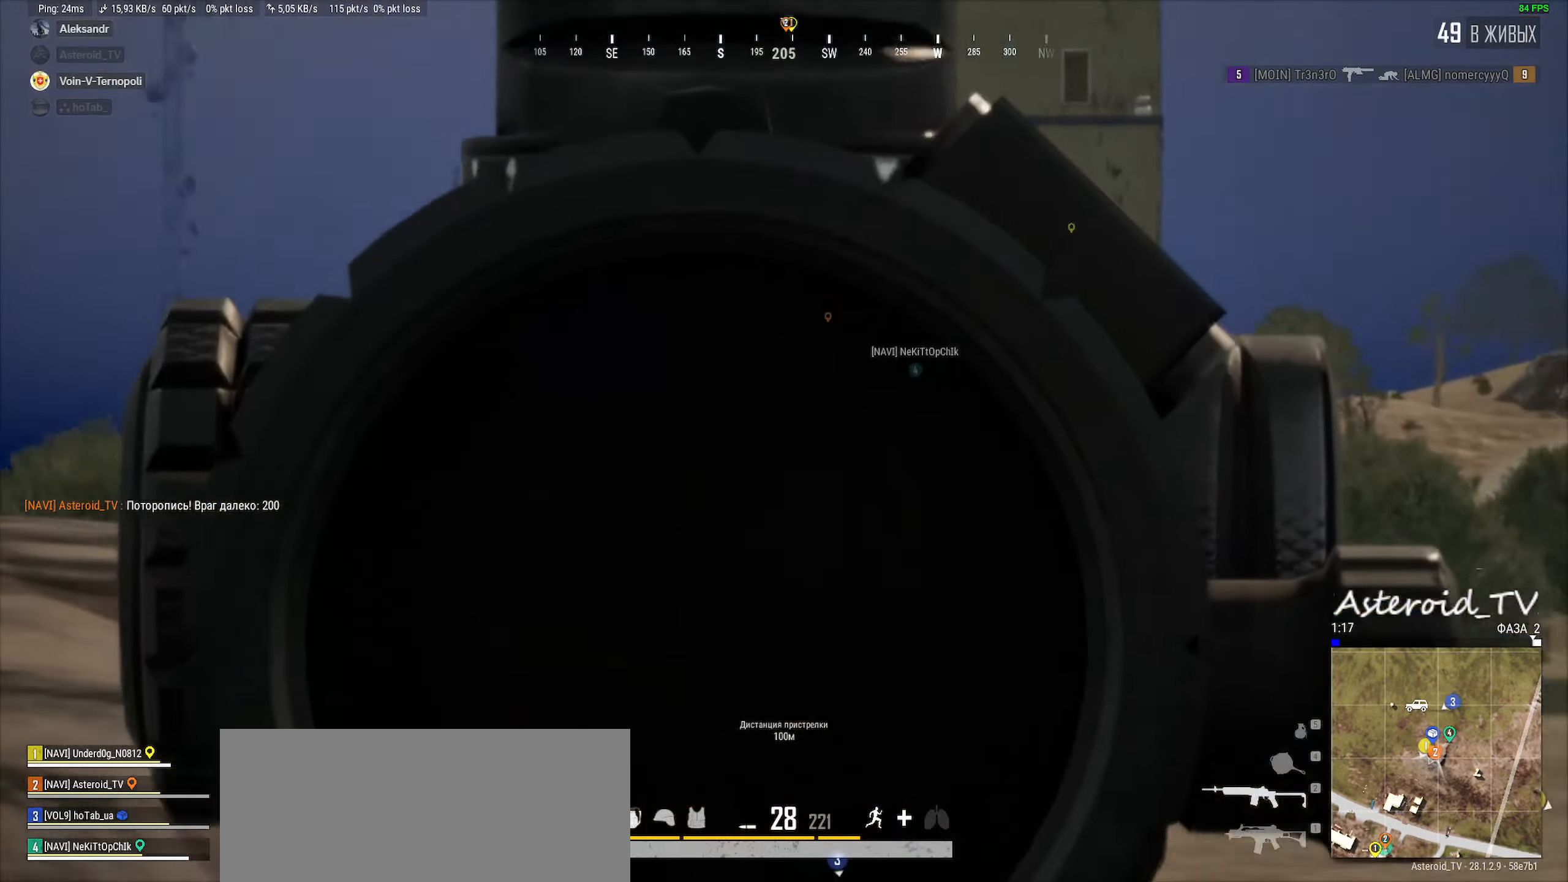
{"keys": ["d", "w"], "mouse": [], "events": [[300, "a", "up"], [350, "d", "down"], [467, "w", "down"]]}
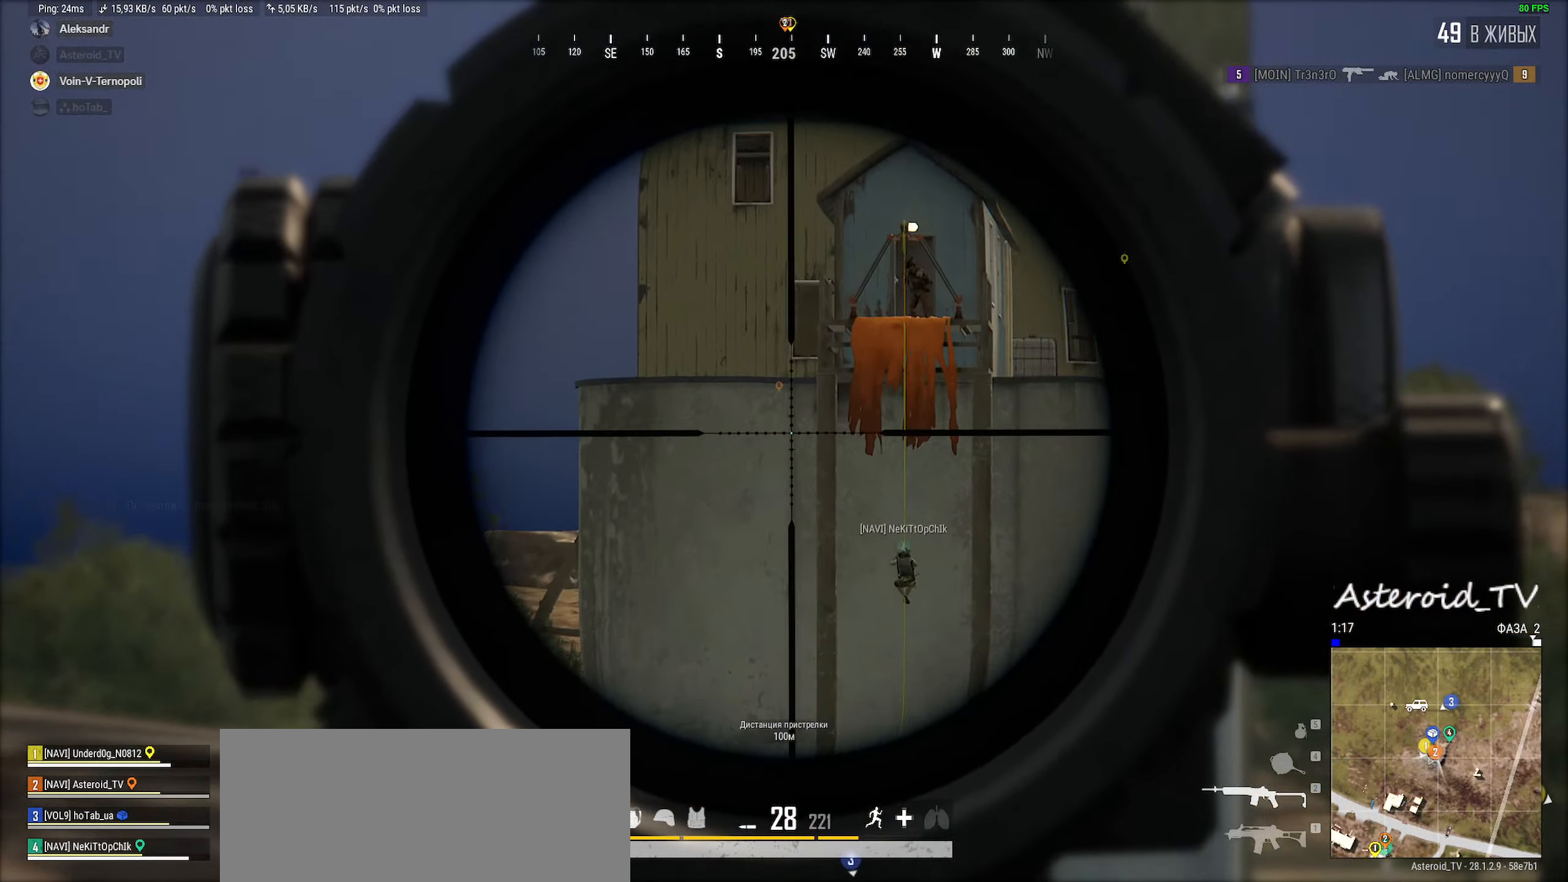
{"keys": ["e"], "mouse": [], "events": [[150, "d", "up"], [150, "w", "up"], [250, "ctrl", "down"], [417, "ctrl", "up"], [450, "e", "down"]]}
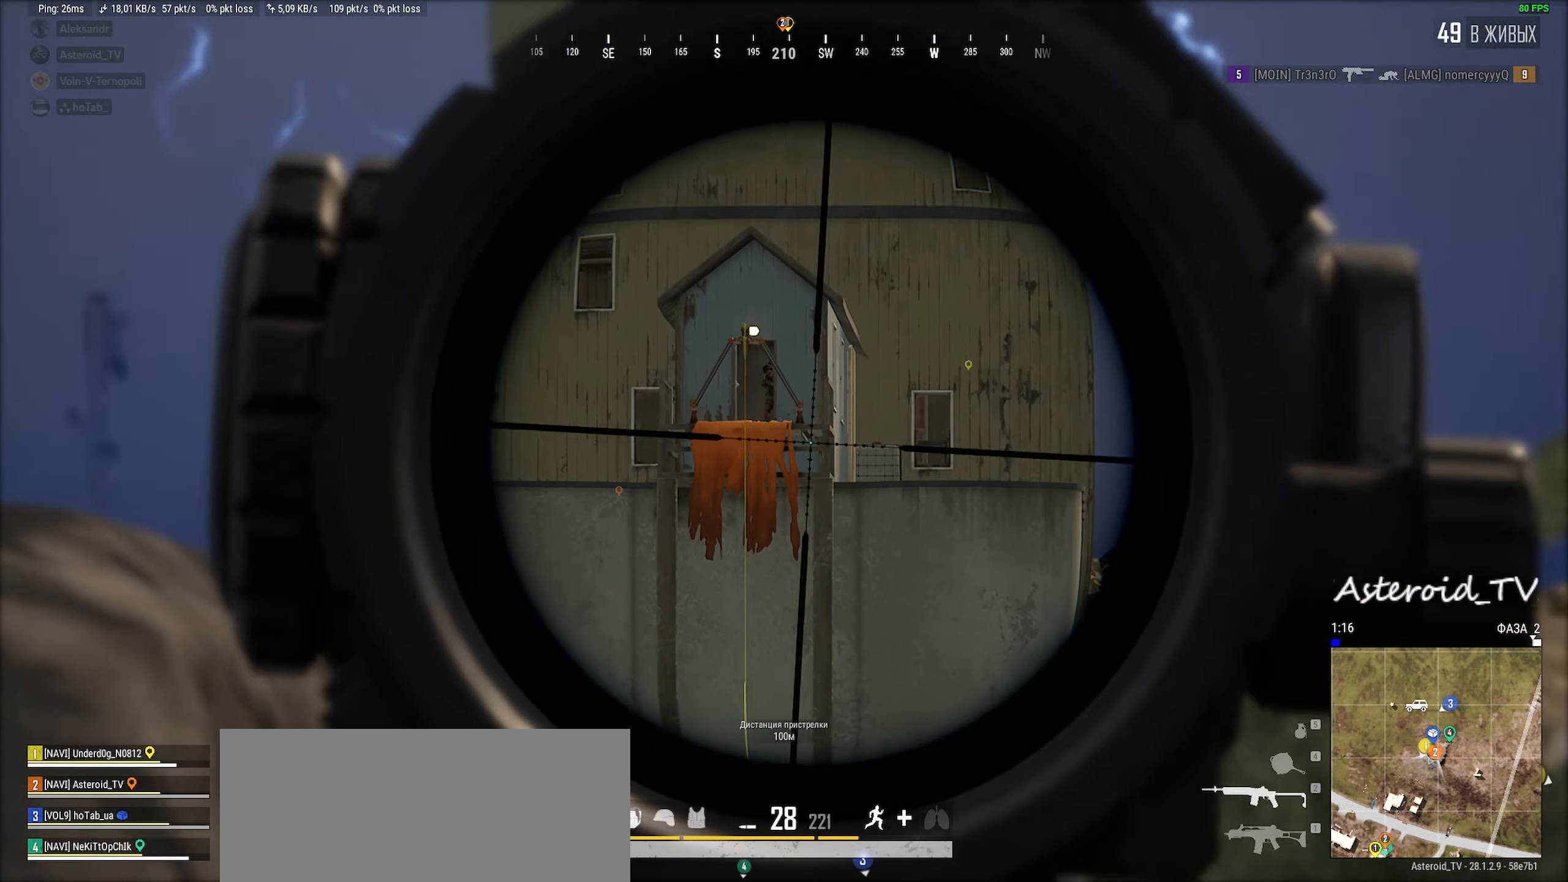
{"keys": [], "mouse": ["left"], "events": [[167, "e", "up"], [217, "mouse_left", "down"], [234, "q", "down"], [367, "mouse_left", "up"], [384, "q", "up"], [467, "mouse_left", "down"]]}
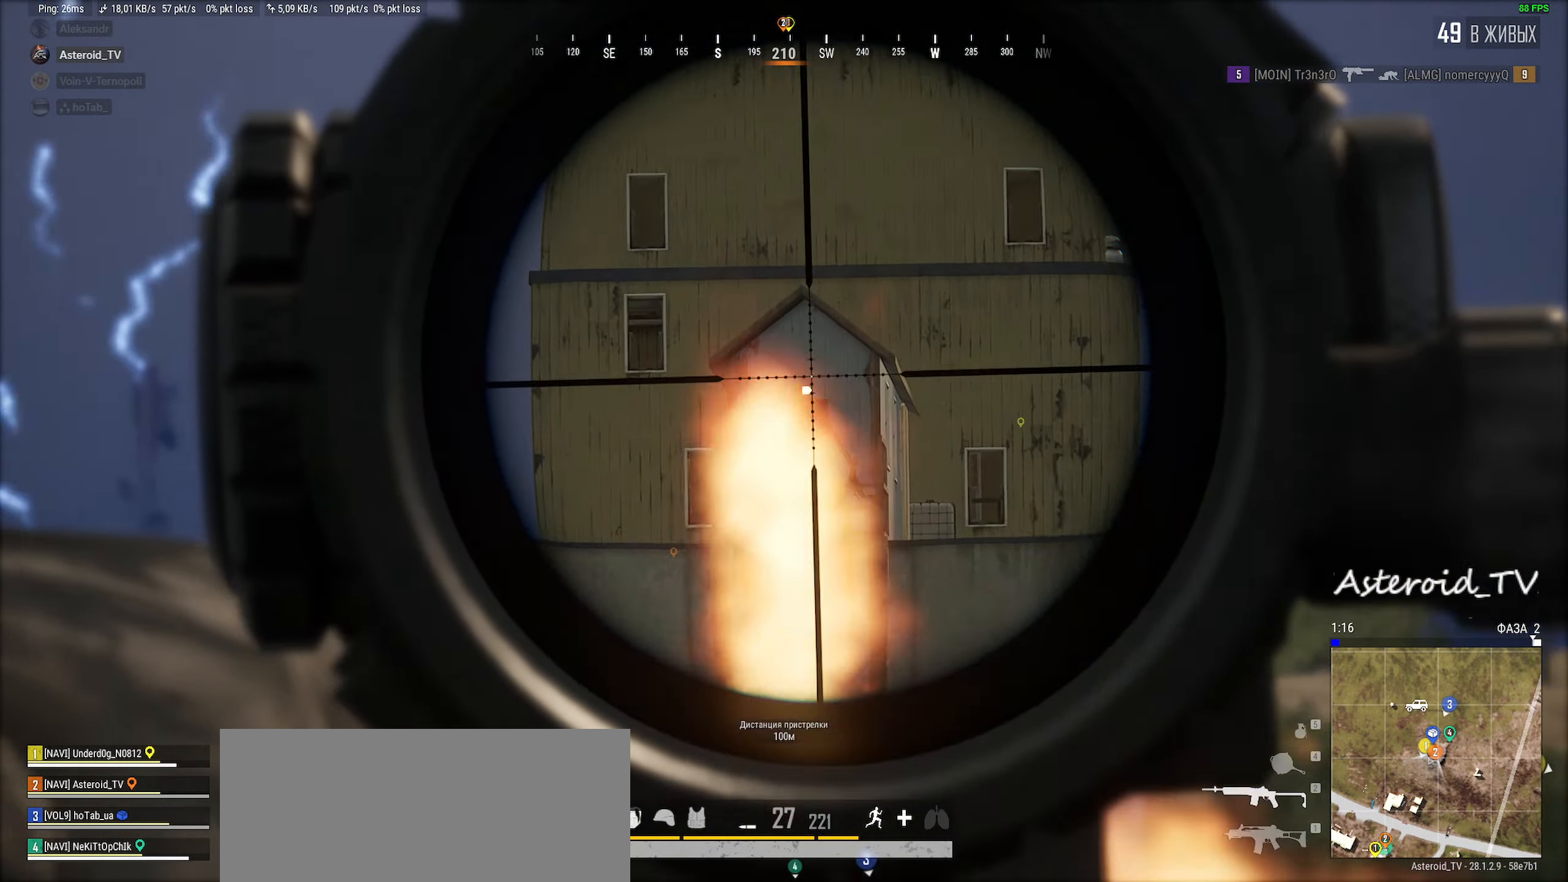
{"keys": [], "mouse": ["left"], "events": [[67, "q", "down"], [117, "mouse_left", "up"], [200, "q", "up"], [350, "mouse_left", "down"]]}
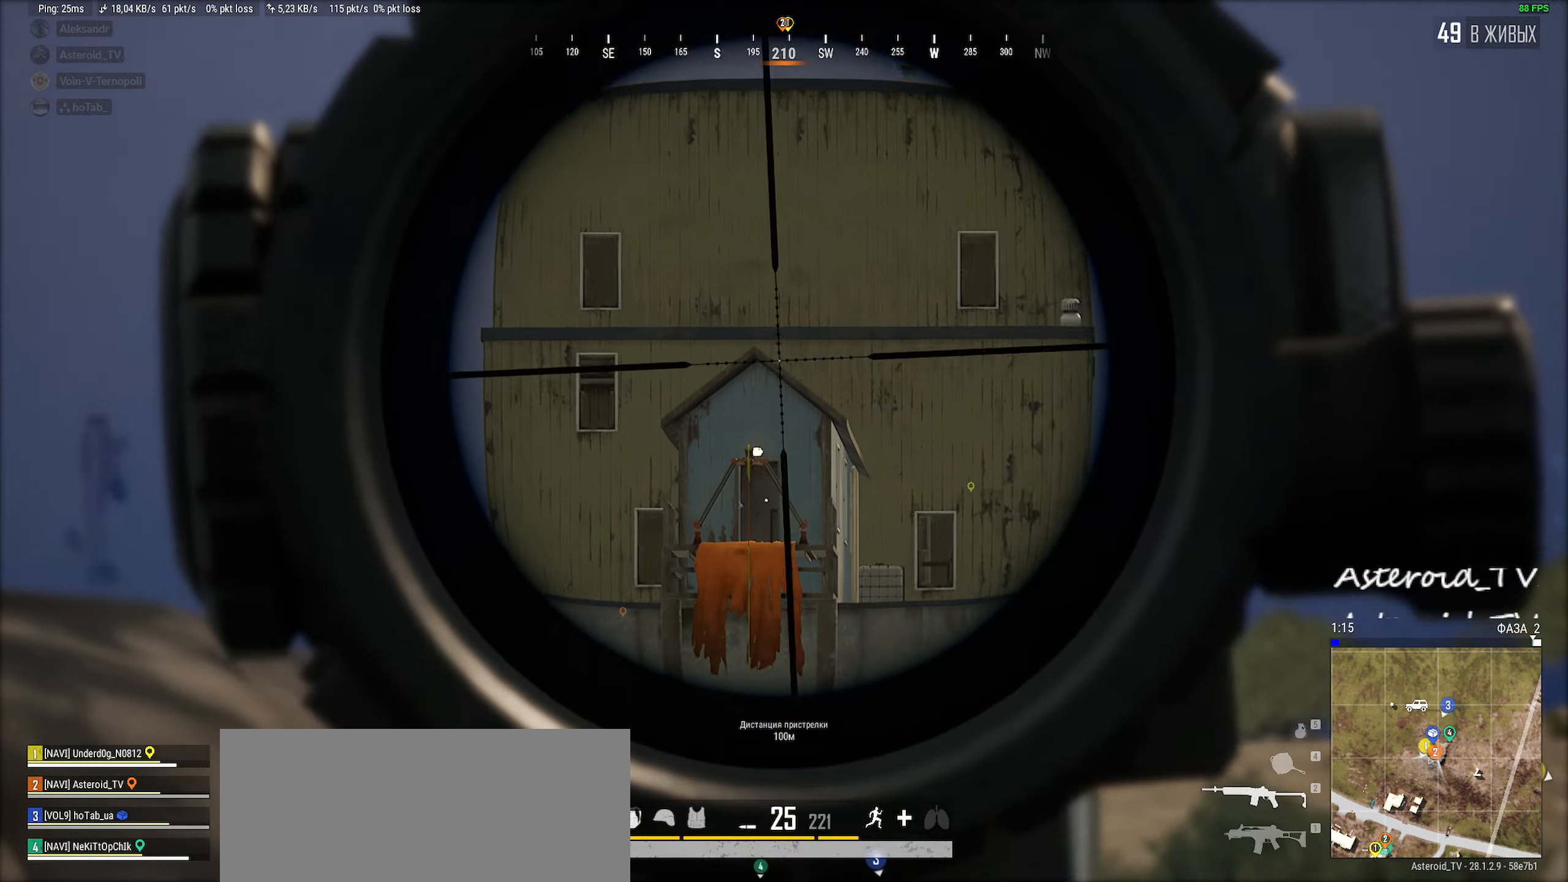
{"keys": ["shift"], "mouse": ["left"], "events": [[34, "mouse_left", "up"], [317, "mouse_left", "down"], [317, "shift", "down"]]}
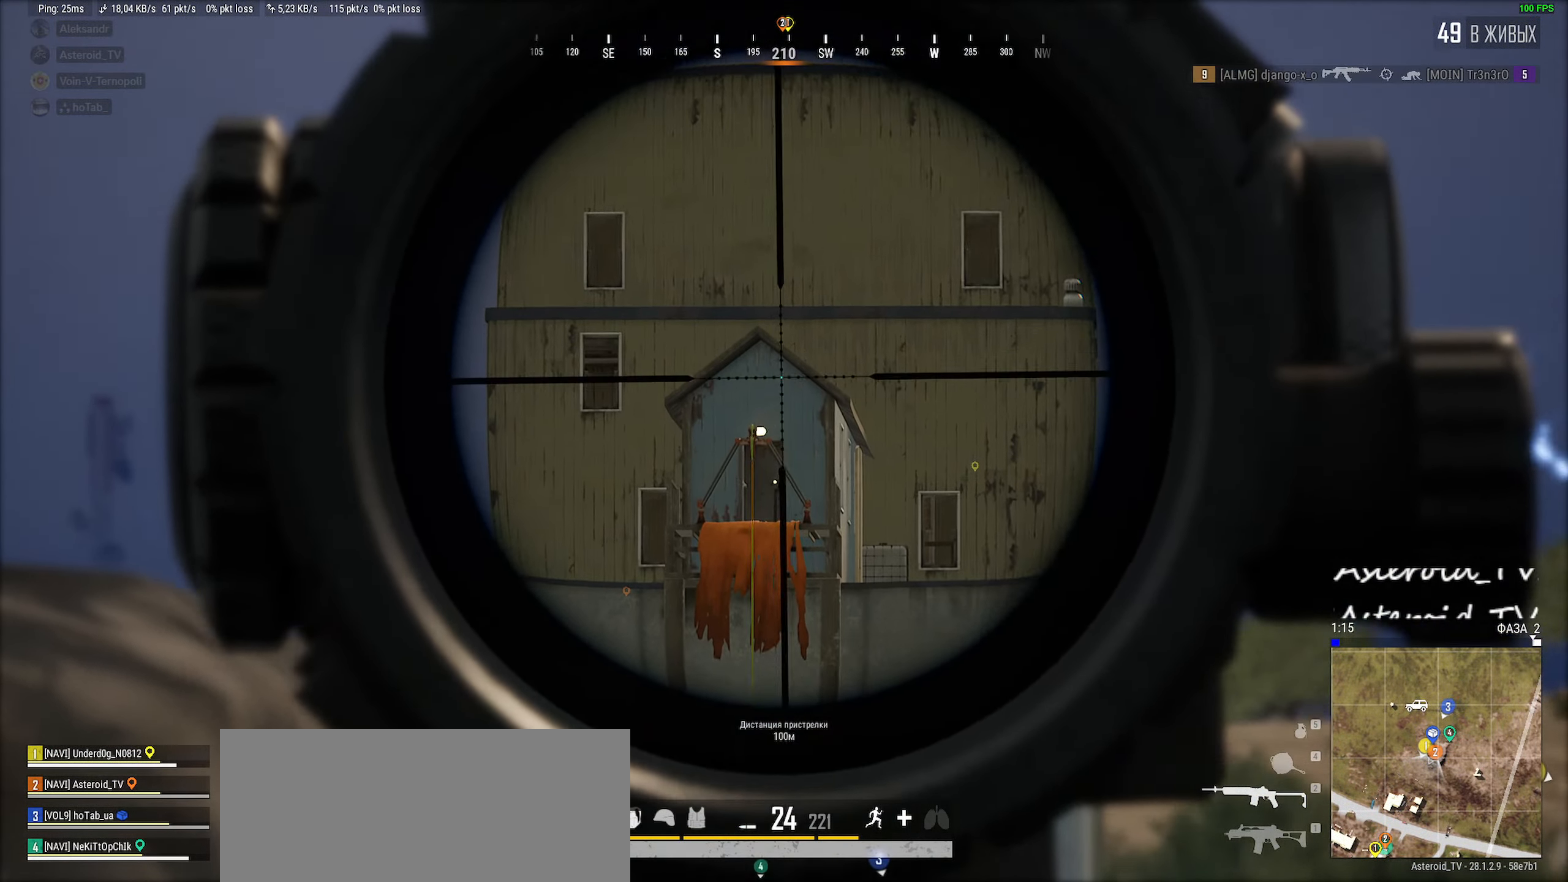
{"keys": ["shift"], "mouse": [], "events": [[17, "mouse_left", "up"], [134, "mouse_left", "down"], [350, "mouse_left", "up"]]}
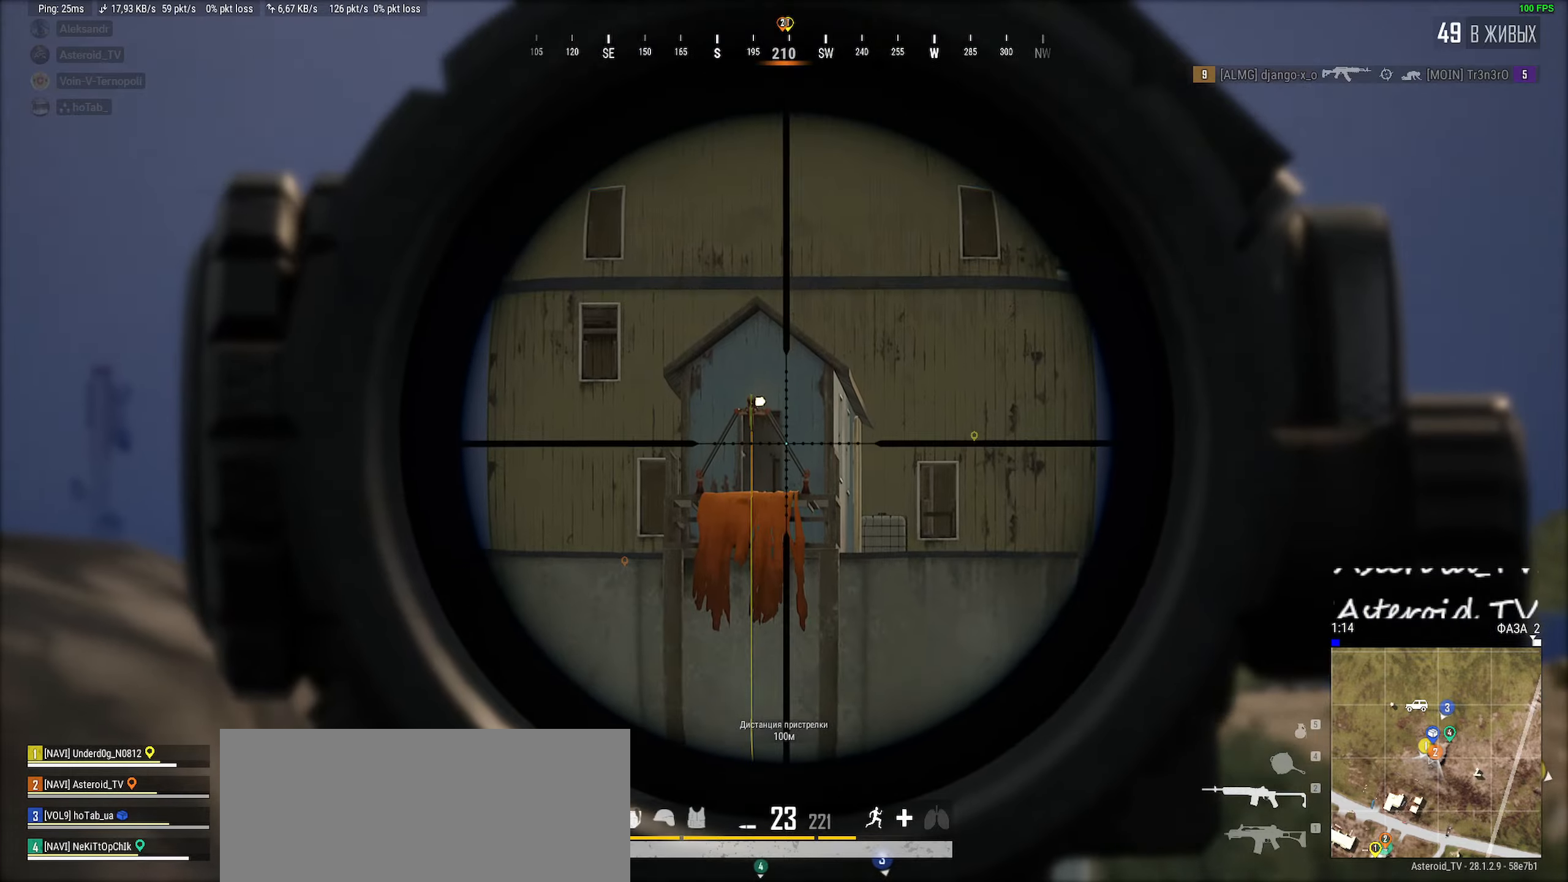
{"keys": ["shift"], "mouse": [], "events": [[100, "mouse_left", "down"], [350, "mouse_left", "up"]]}
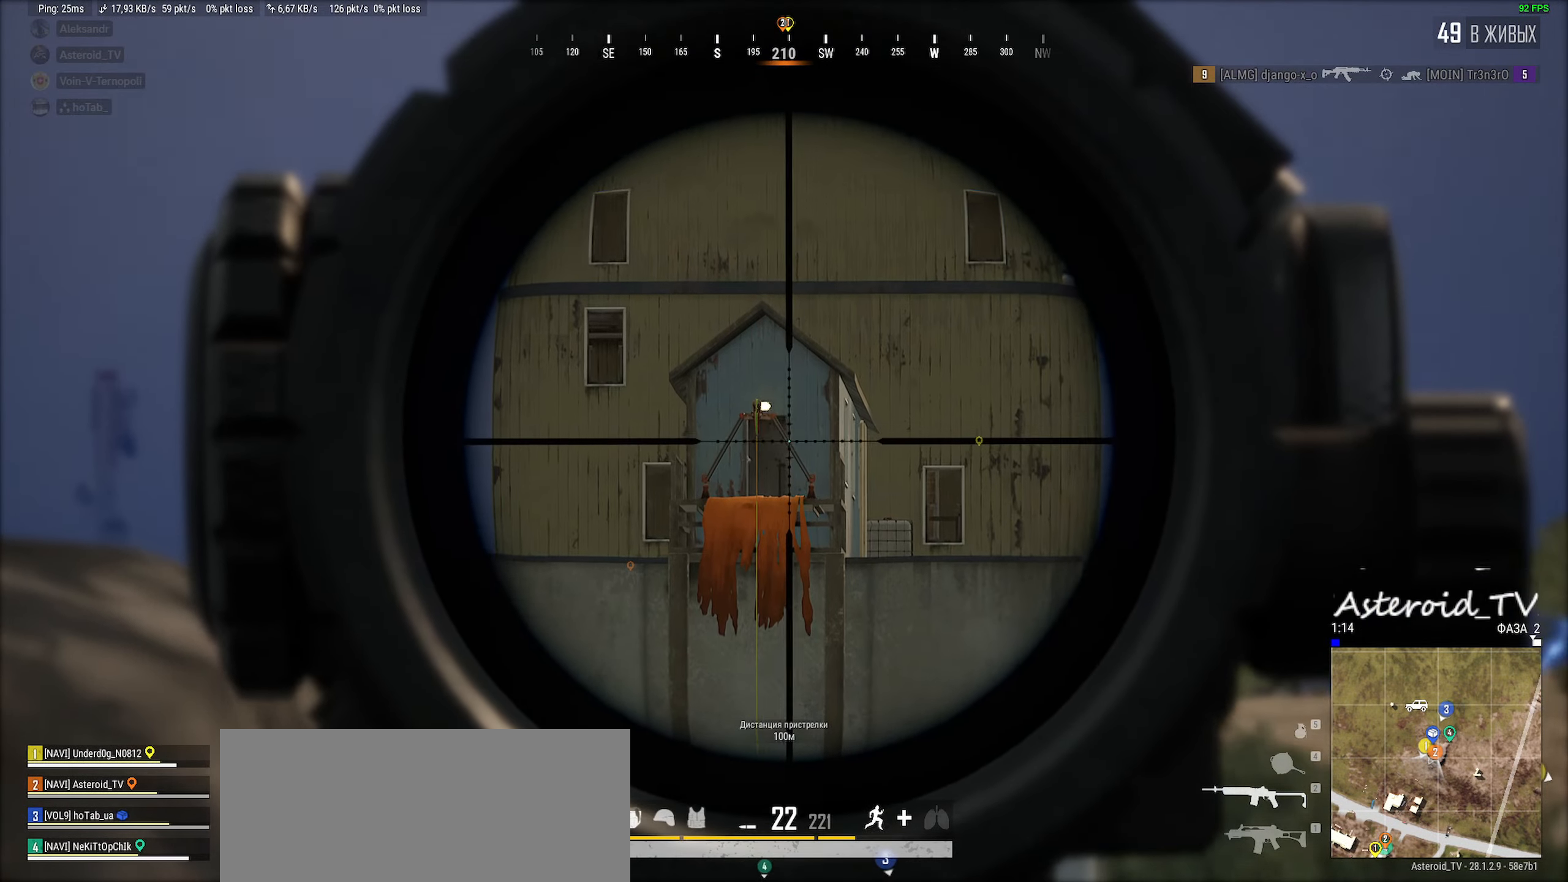
{"keys": ["shift"], "mouse": [], "events": [[167, "mouse_left", "down"], [350, "mouse_left", "up"]]}
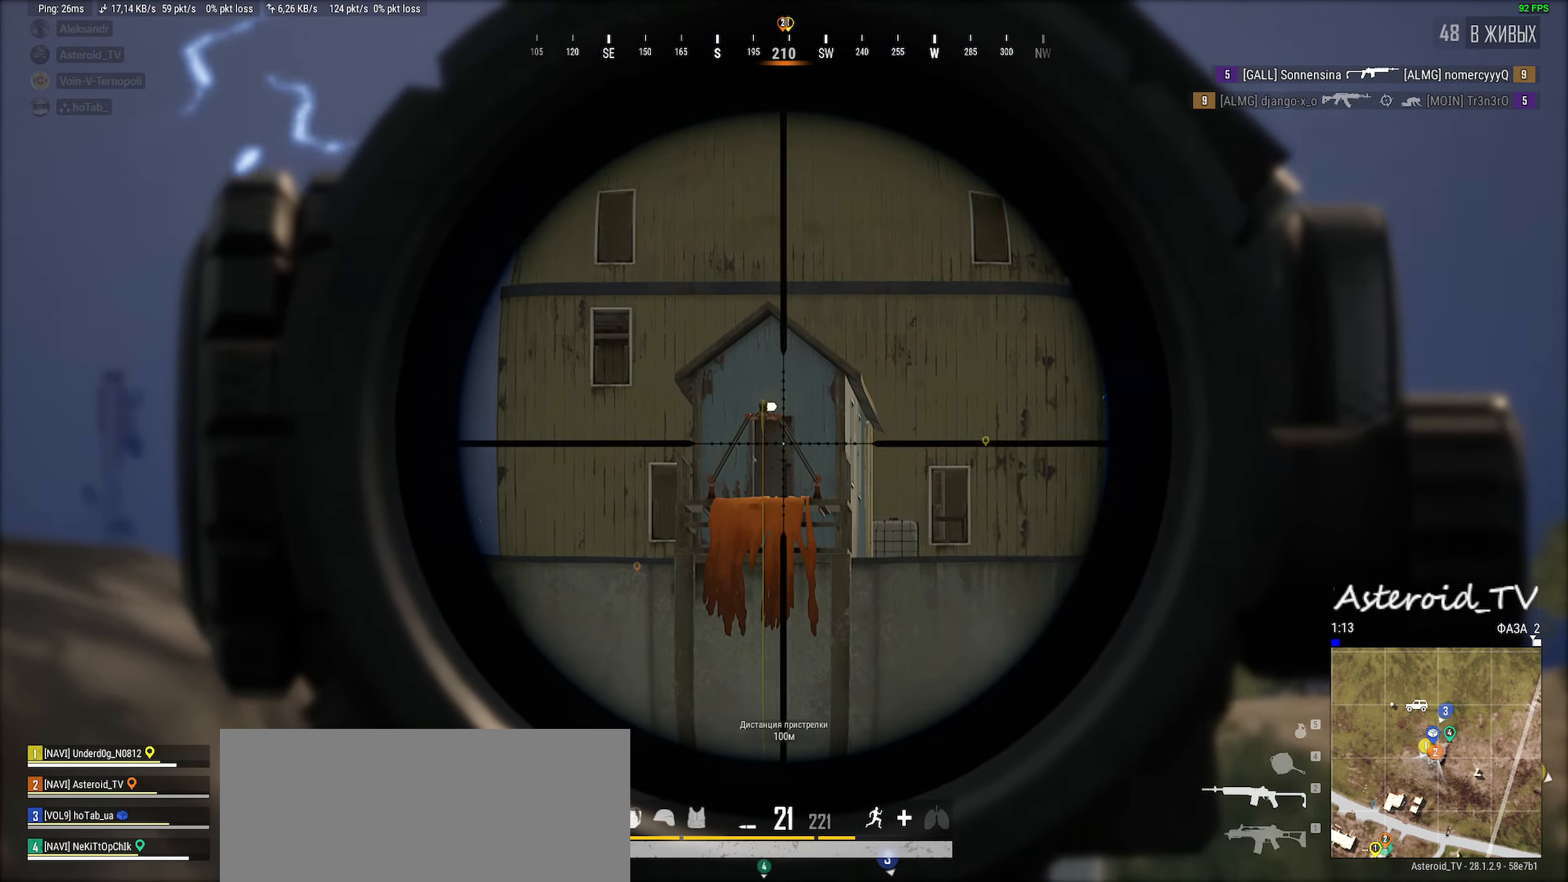
{"keys": ["shift"], "mouse": [], "events": [[317, "mouse_left", "down"], [500, "mouse_left", "up"]]}
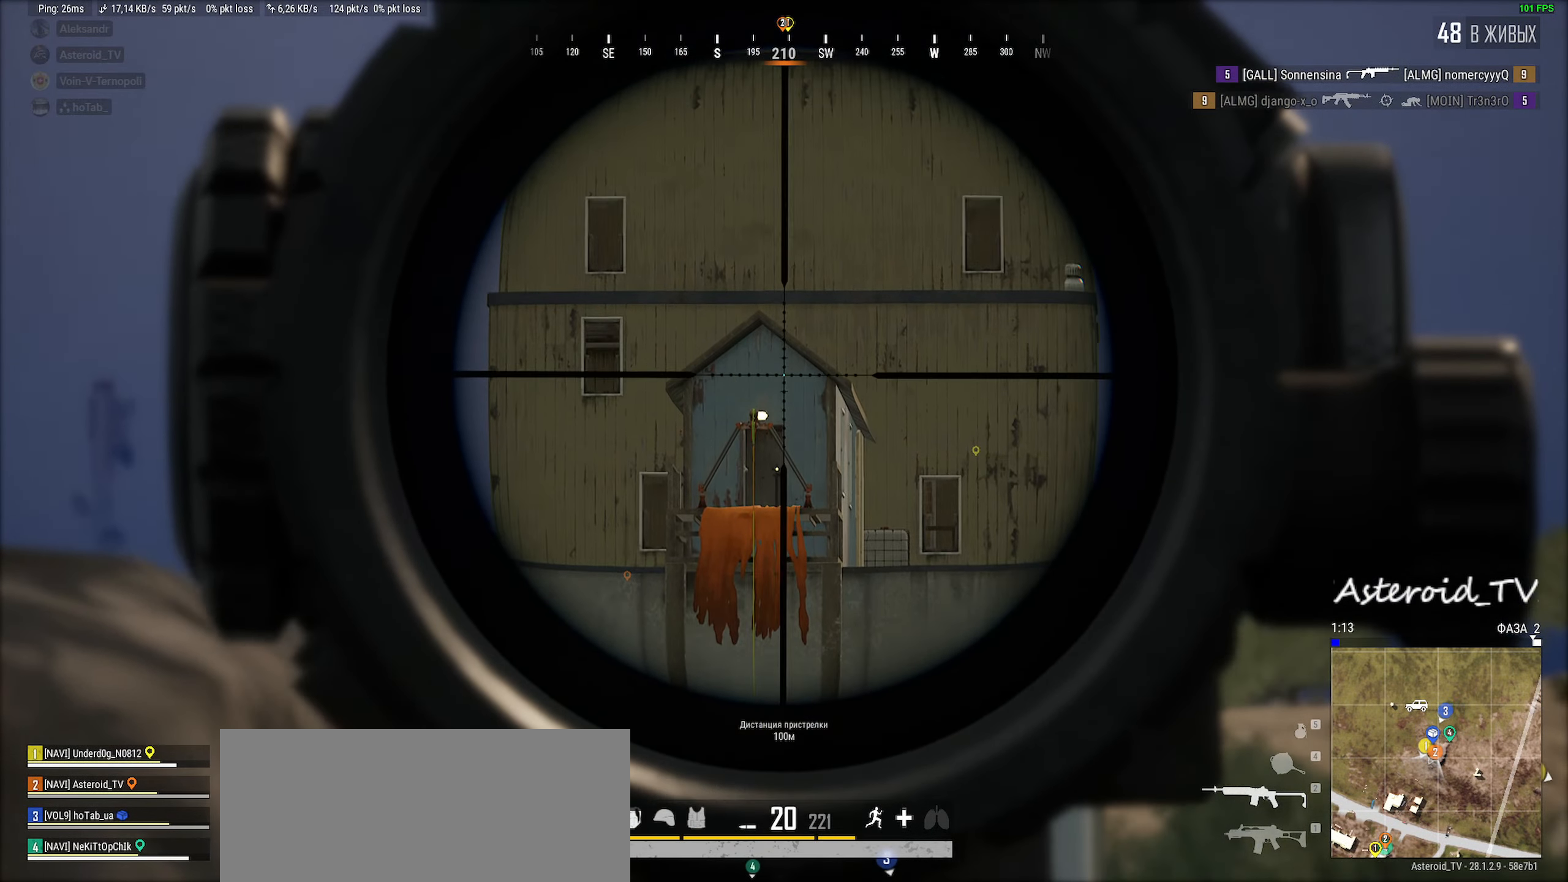
{"keys": ["d", "shift"], "mouse": [], "events": [[467, "d", "down"]]}
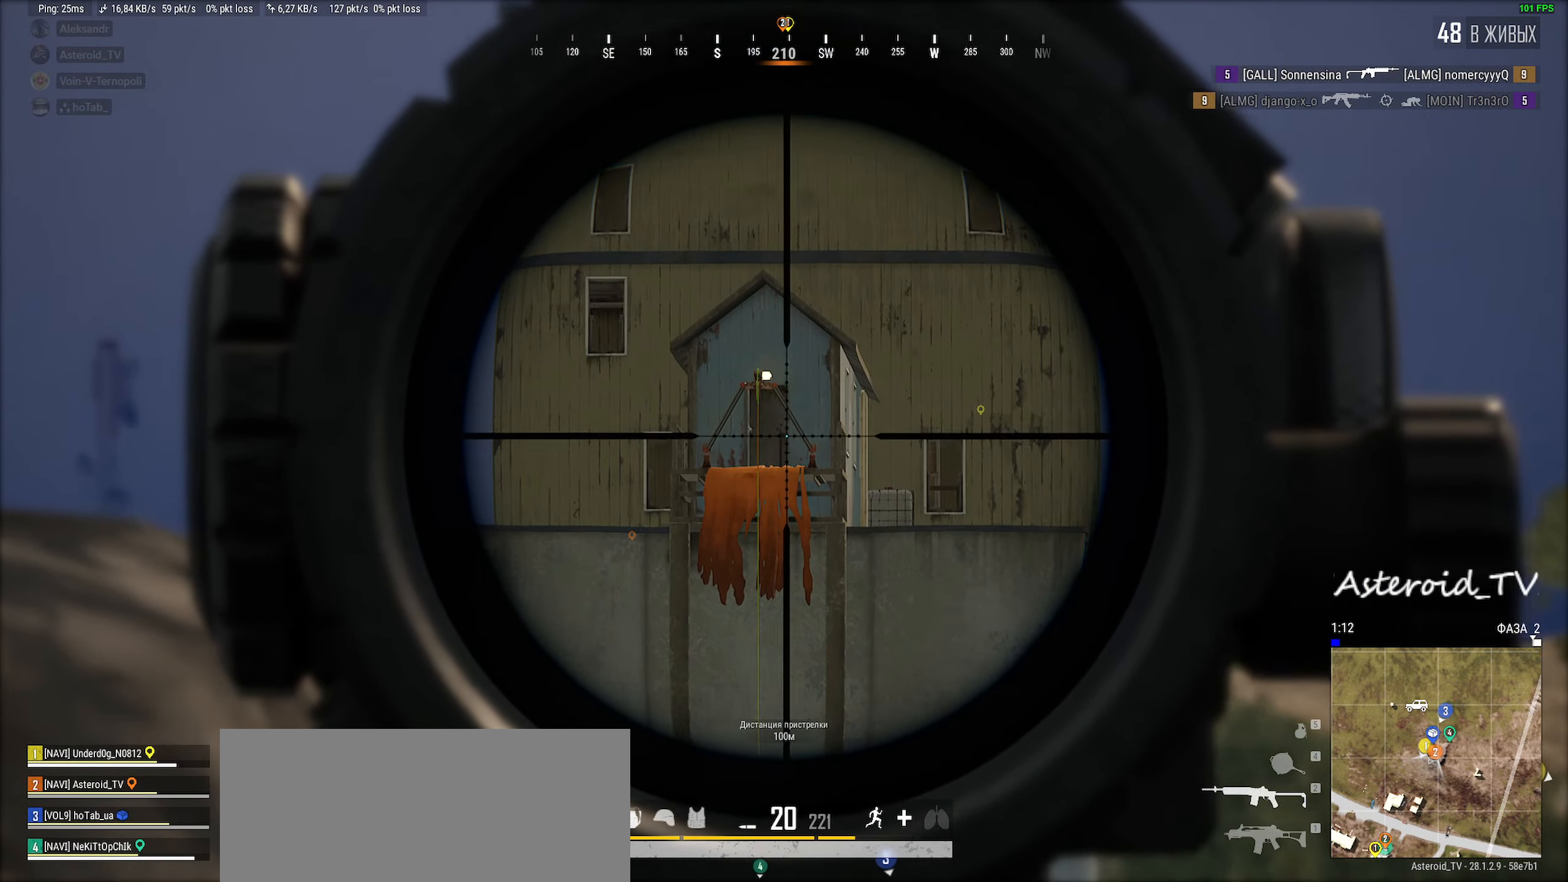
{"keys": ["a"], "mouse": [], "events": [[167, "d", "up"], [284, "a", "down"], [450, "shift", "up"]]}
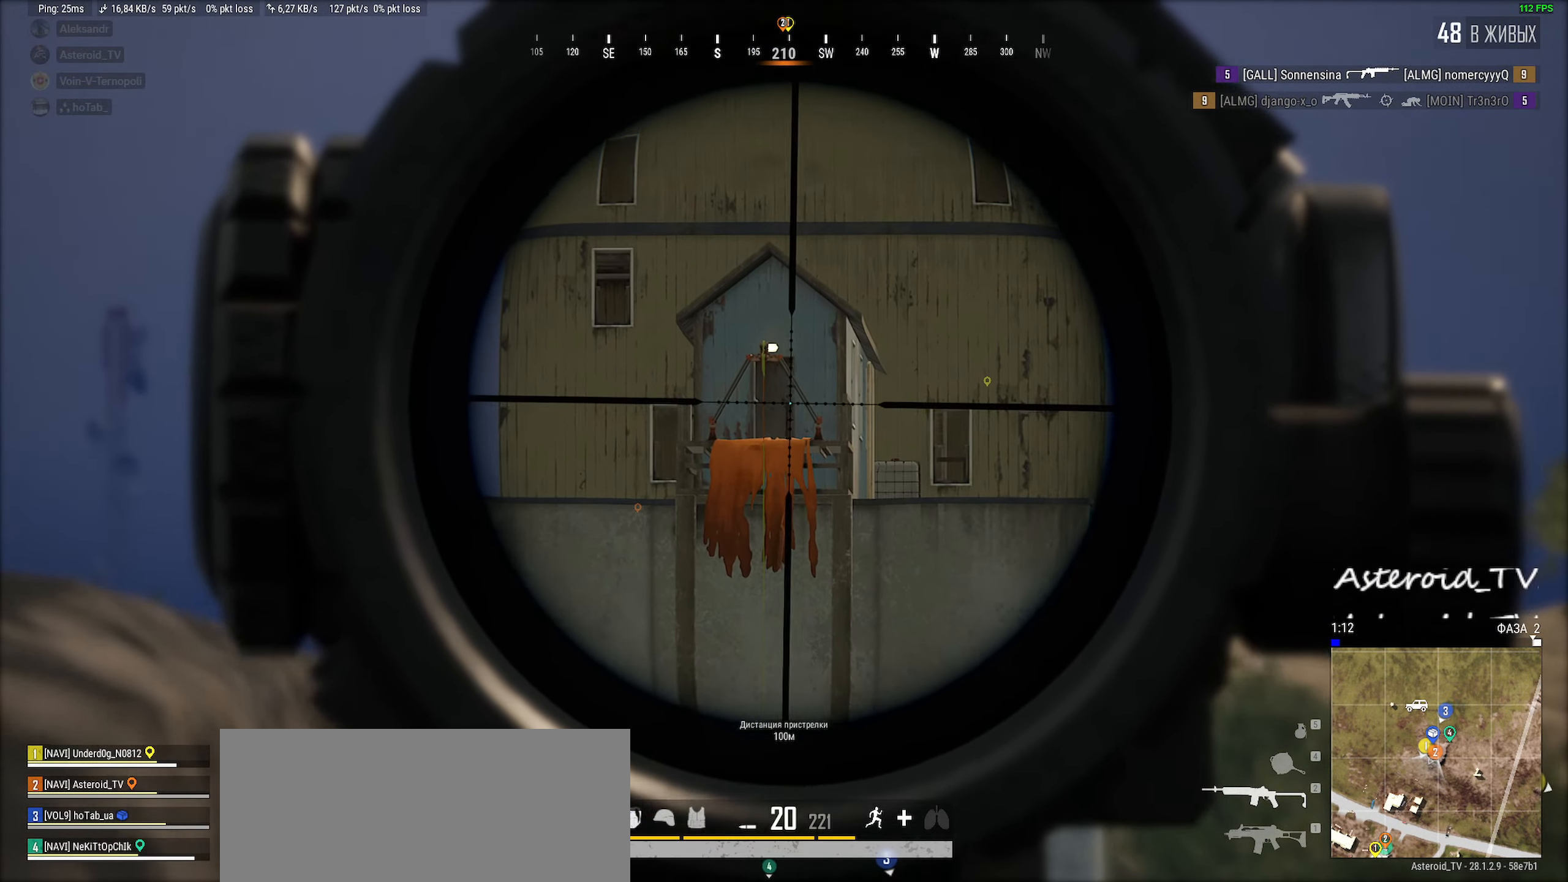
{"keys": ["a"], "mouse": [], "events": [[17, "a", "up"], [50, "d", "down"], [367, "d", "up"], [417, "a", "down"]]}
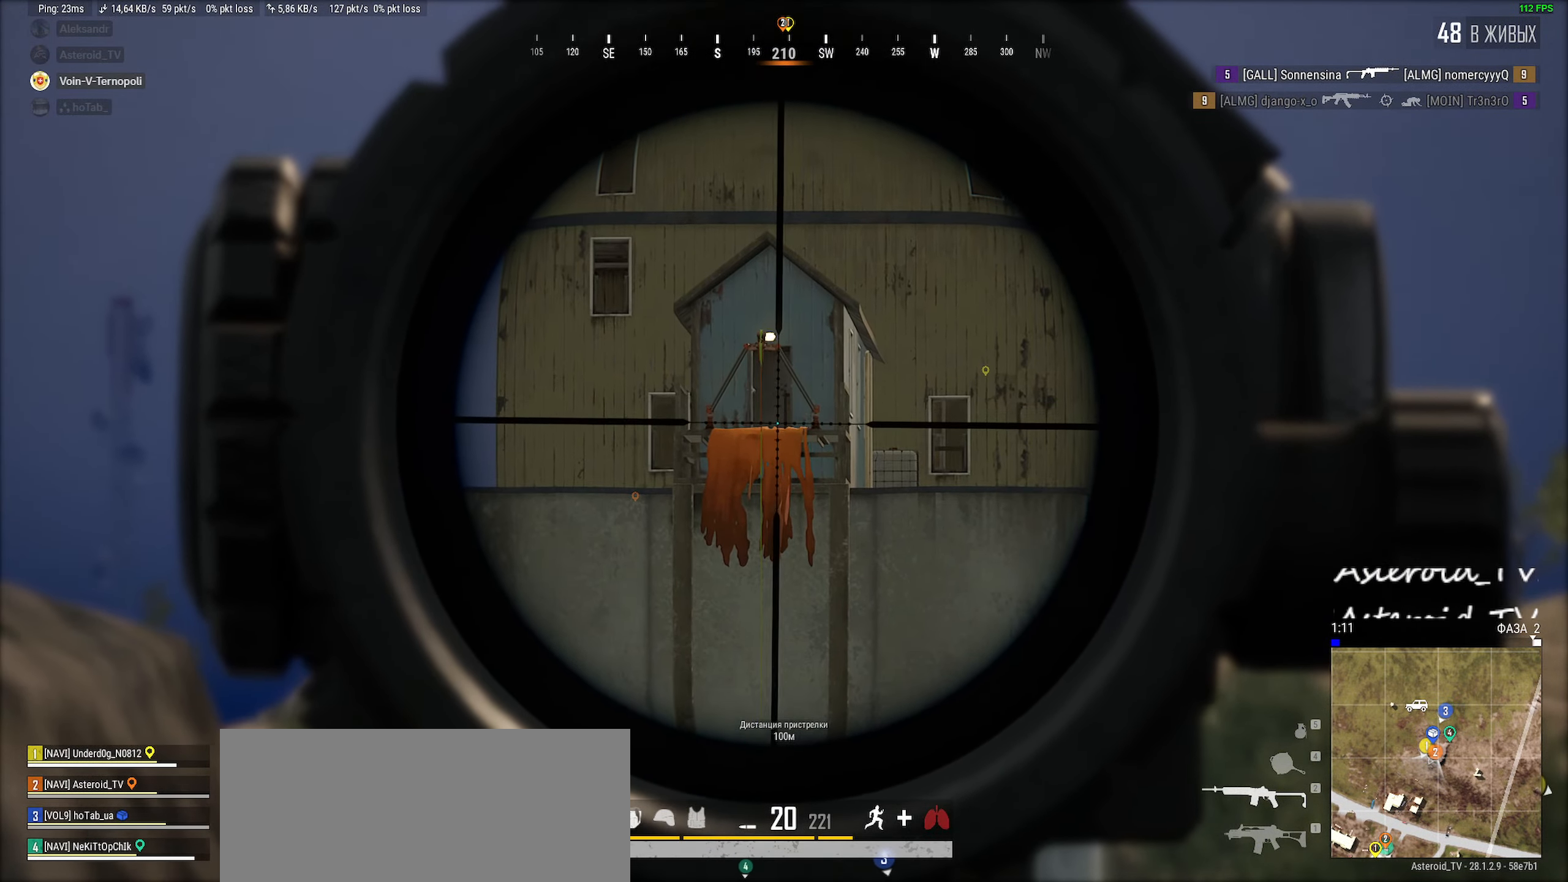
{"keys": ["d", "w"], "mouse": [], "events": [[134, "a", "up"], [150, "d", "down"], [317, "w", "down"], [334, "mouse_right", "down"], [450, "mouse_right", "up"]]}
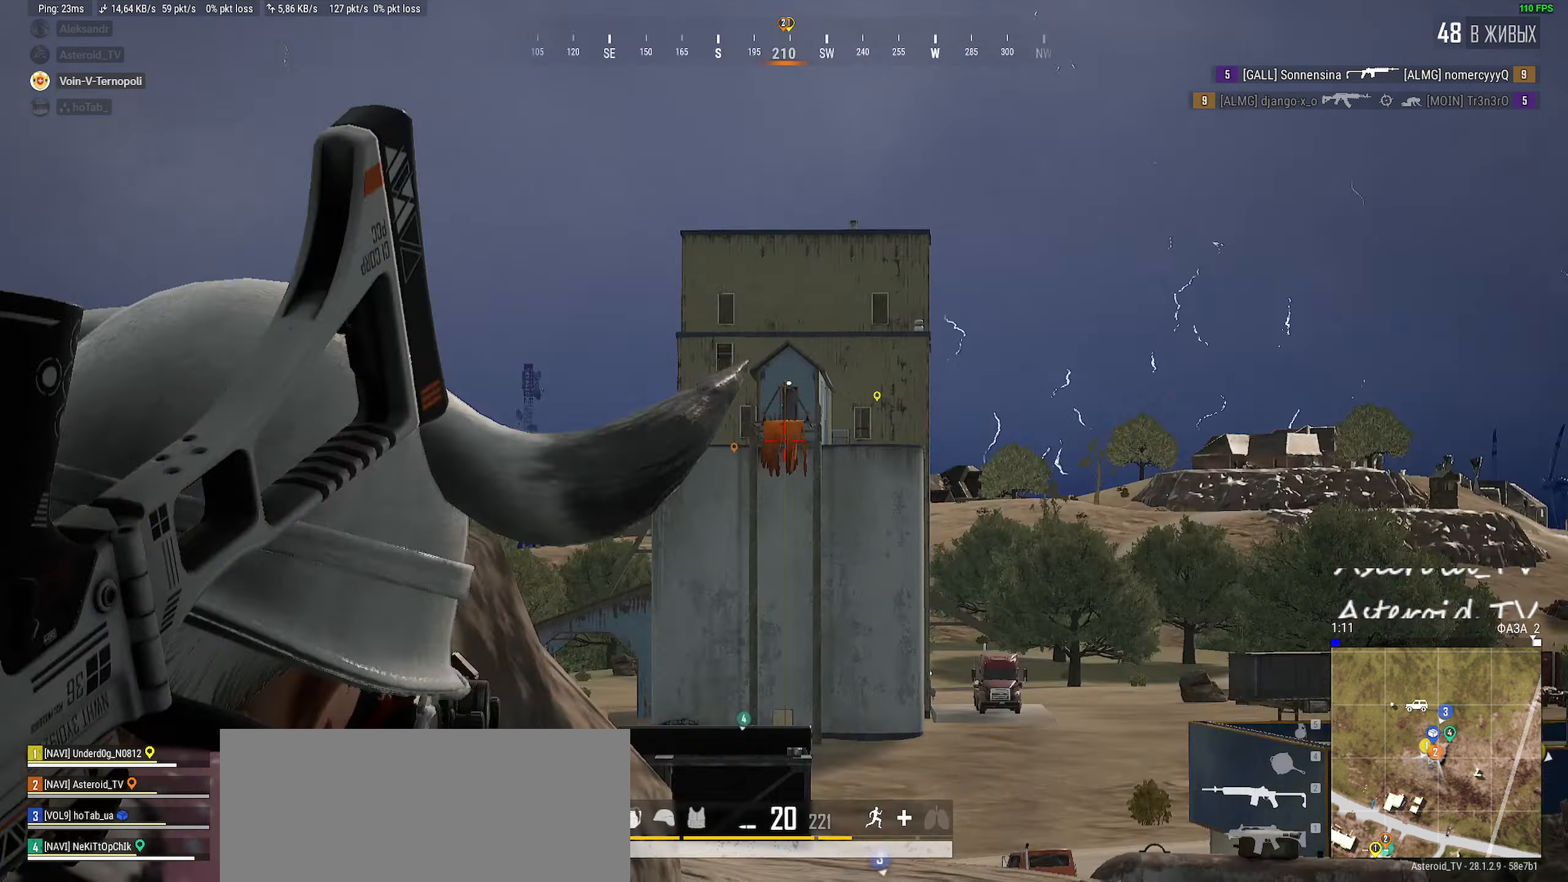
{"keys": ["shift", "w"], "mouse": [], "events": [[34, "ctrl", "down"], [200, "ctrl", "up"], [217, "d", "up"], [450, "shift", "down"]]}
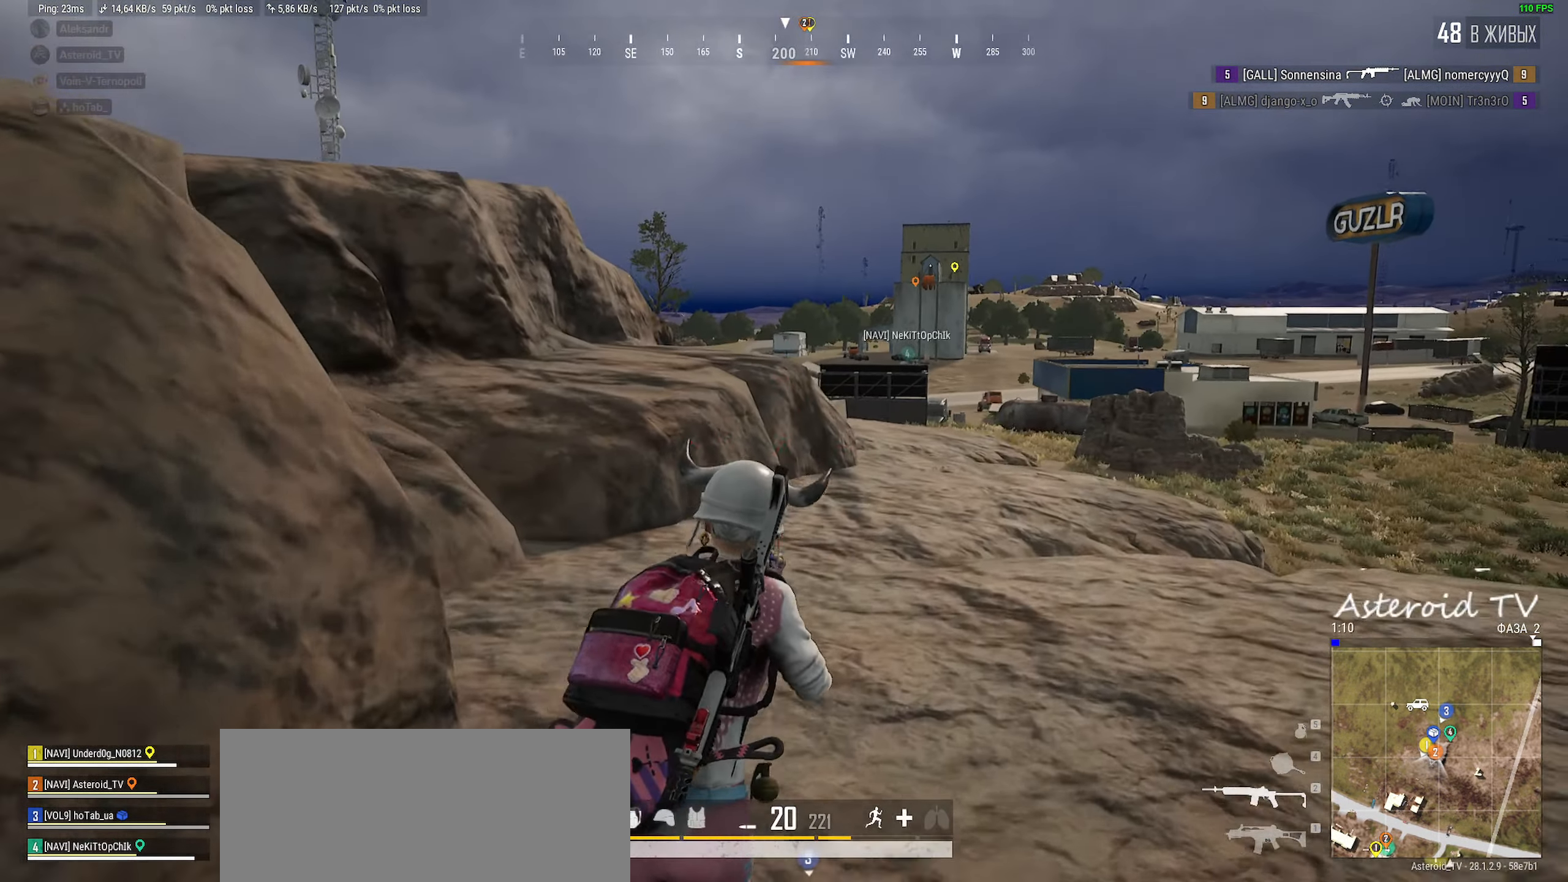
{"keys": ["a", "shift", "w"], "mouse": [], "events": [[134, "a", "down"]]}
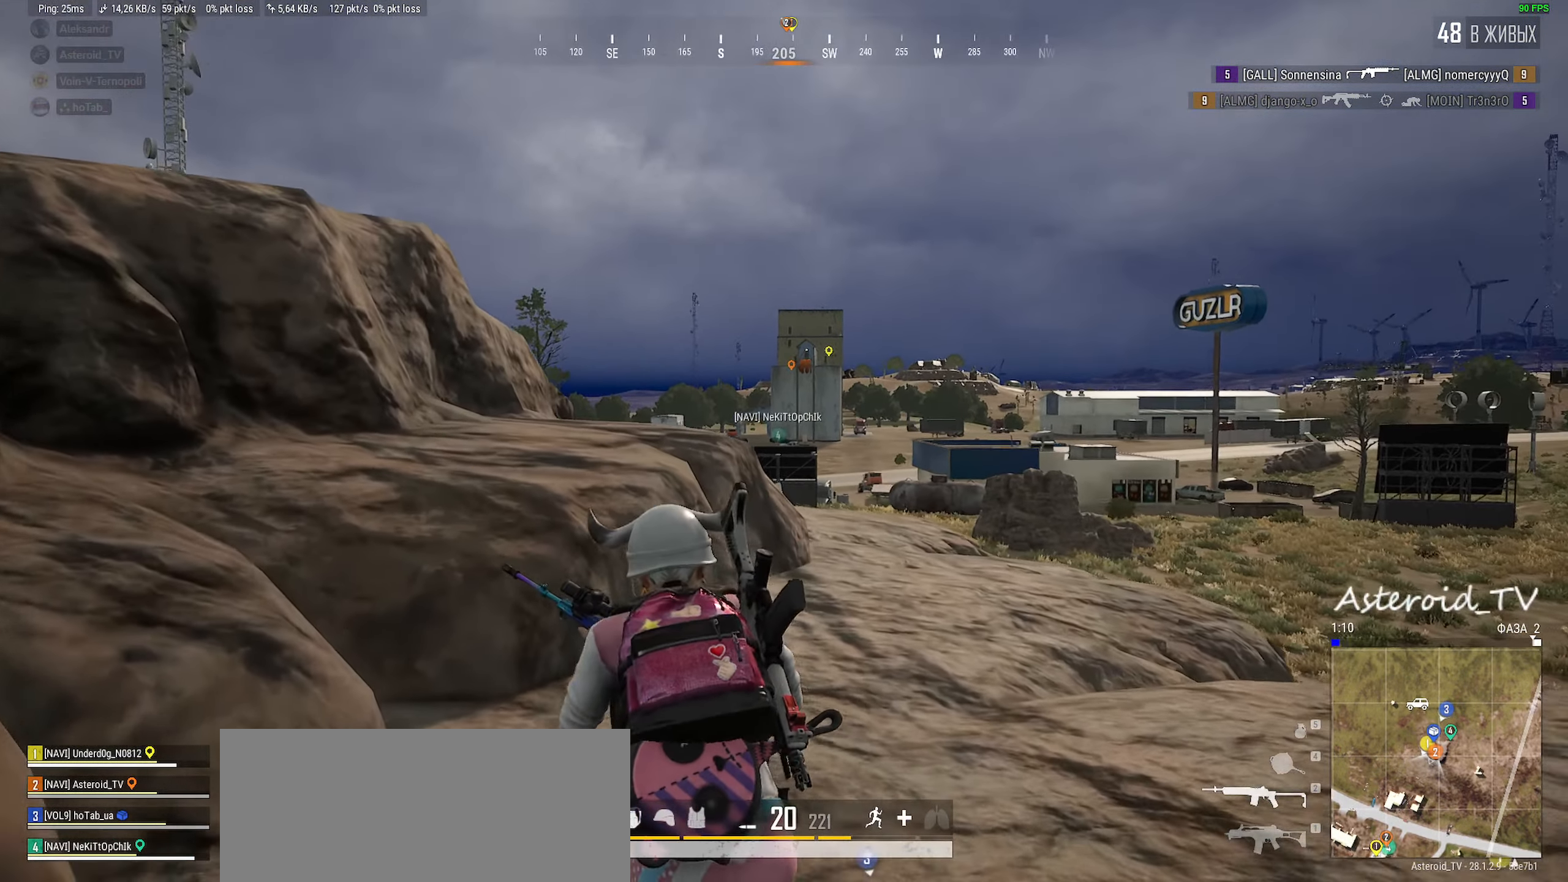
{"keys": ["a", "s"], "mouse": [], "events": [[84, "w", "up"], [134, "shift", "up"], [234, "mouse_right", "down"], [350, "mouse_right", "up"], [417, "s", "down"]]}
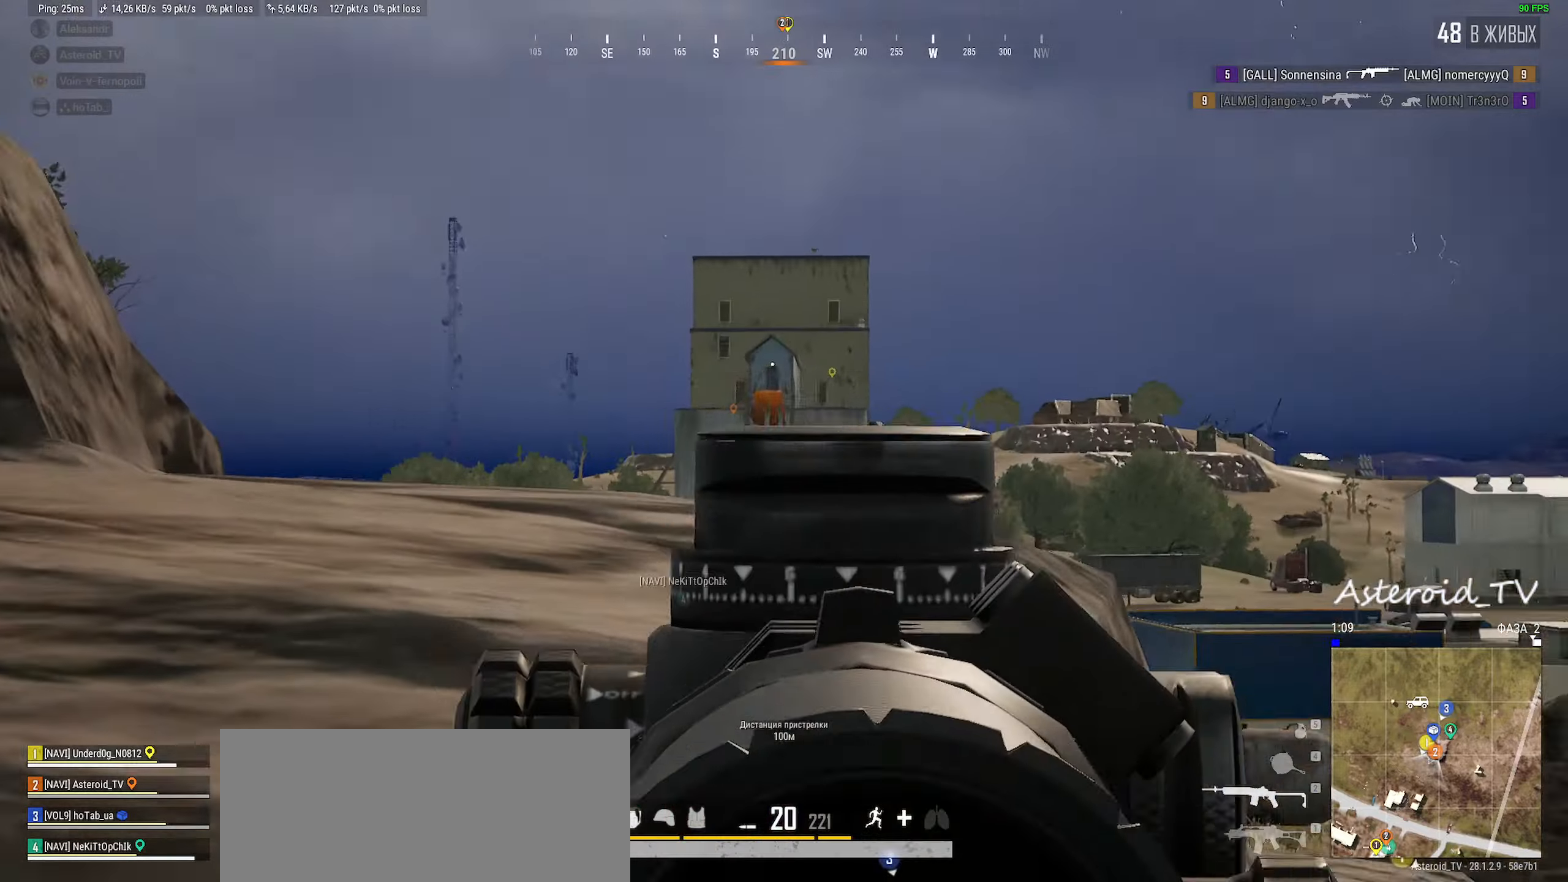
{"keys": ["a", "s"], "mouse": [], "events": []}